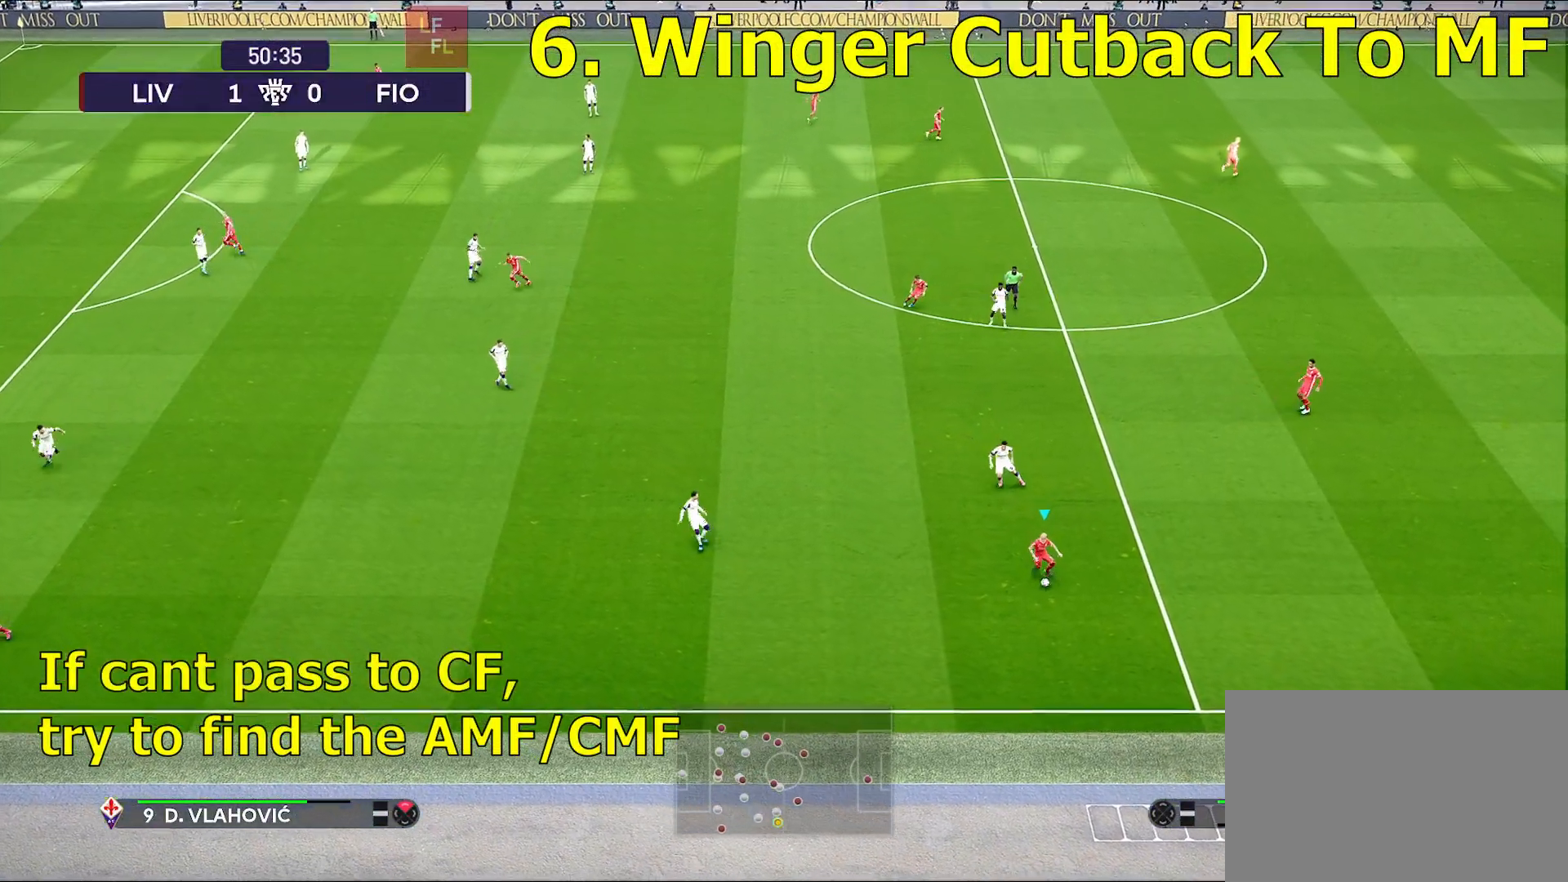
Gameplay with a controller (PlayStation layout); each line is a JSON object with the inputs held at the frame after it. "events" lists button and stick changes between this image and that frame as [ms after this image, input, new state], when the widget could be followed in between.
{"buttons": [], "left_stick": "left", "right_stick": "center", "events": [[133, "left_stick", "left"], [217, "CROSS", "down"], [433, "CROSS", "up"]]}
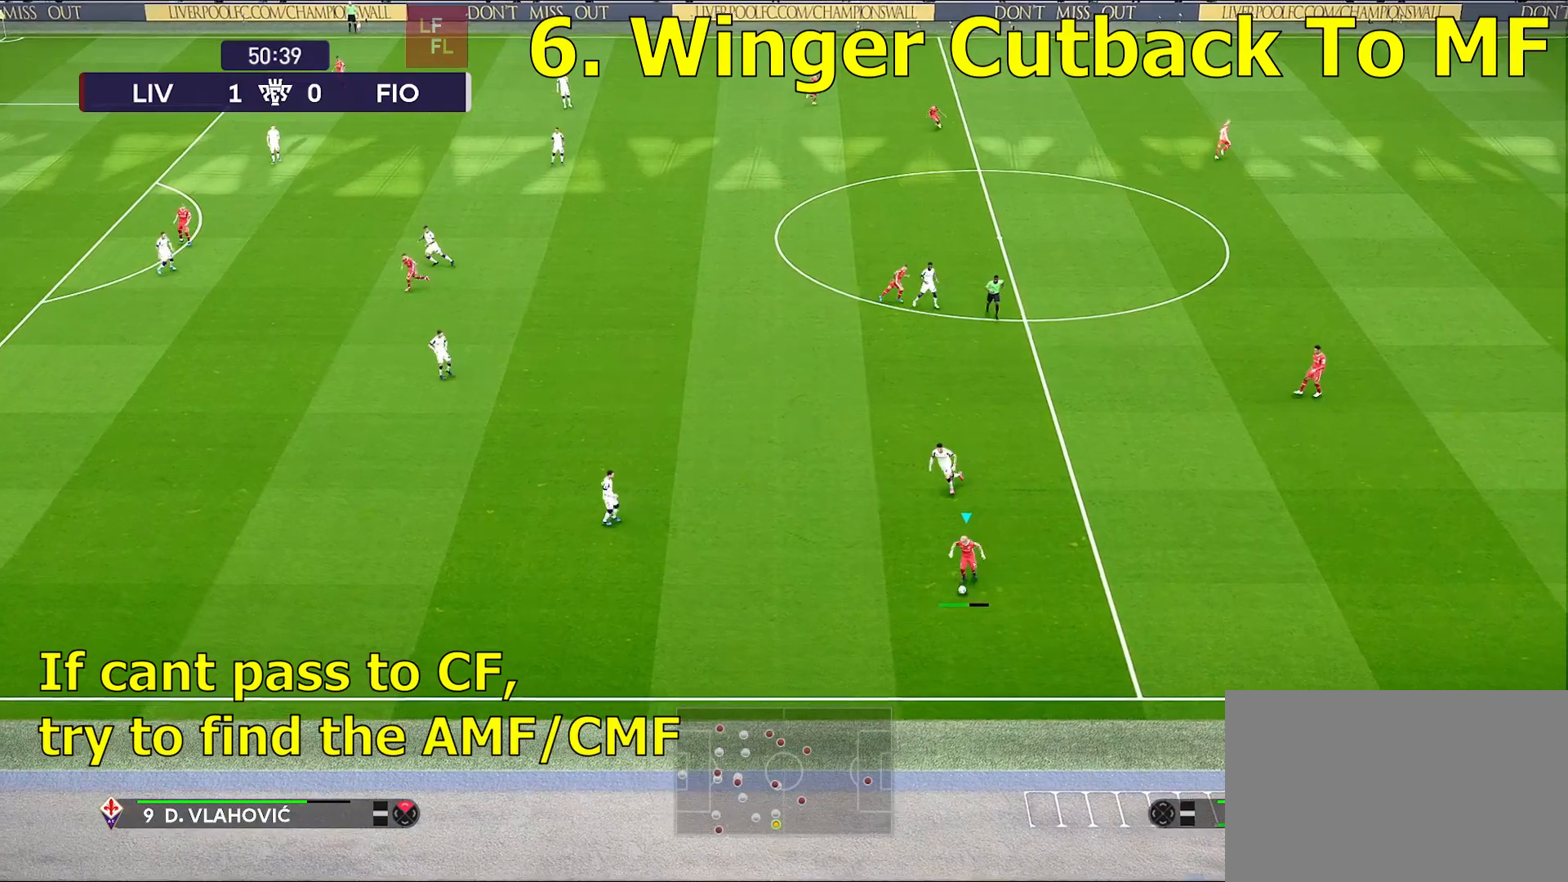
{"buttons": [], "left_stick": "left", "right_stick": "center", "events": []}
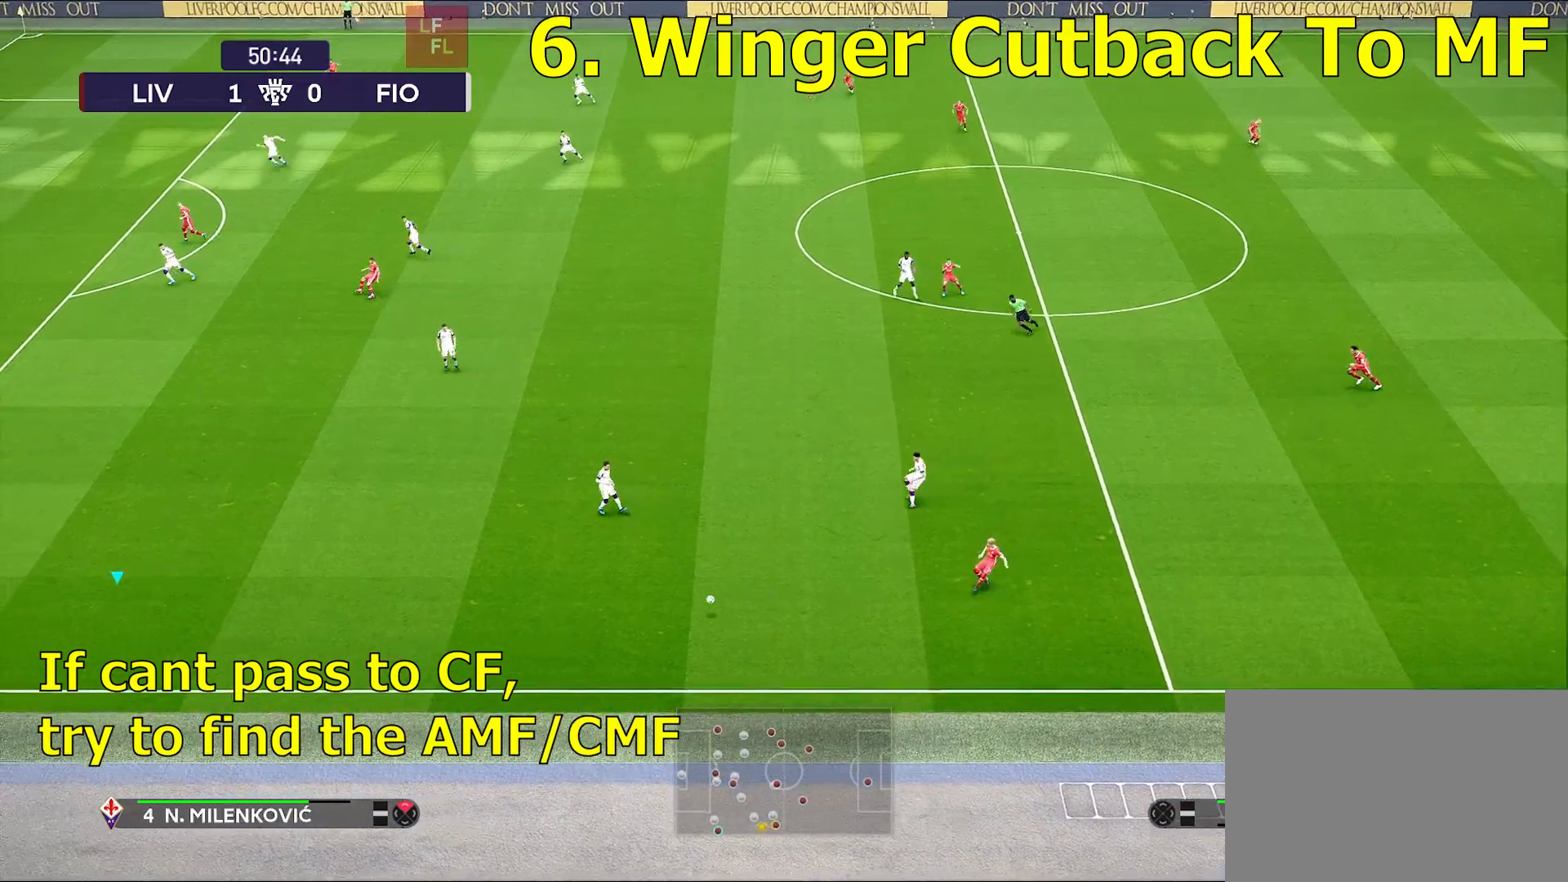
{"buttons": [], "left_stick": "center", "right_stick": "center", "events": [[50, "left_stick", "center"]]}
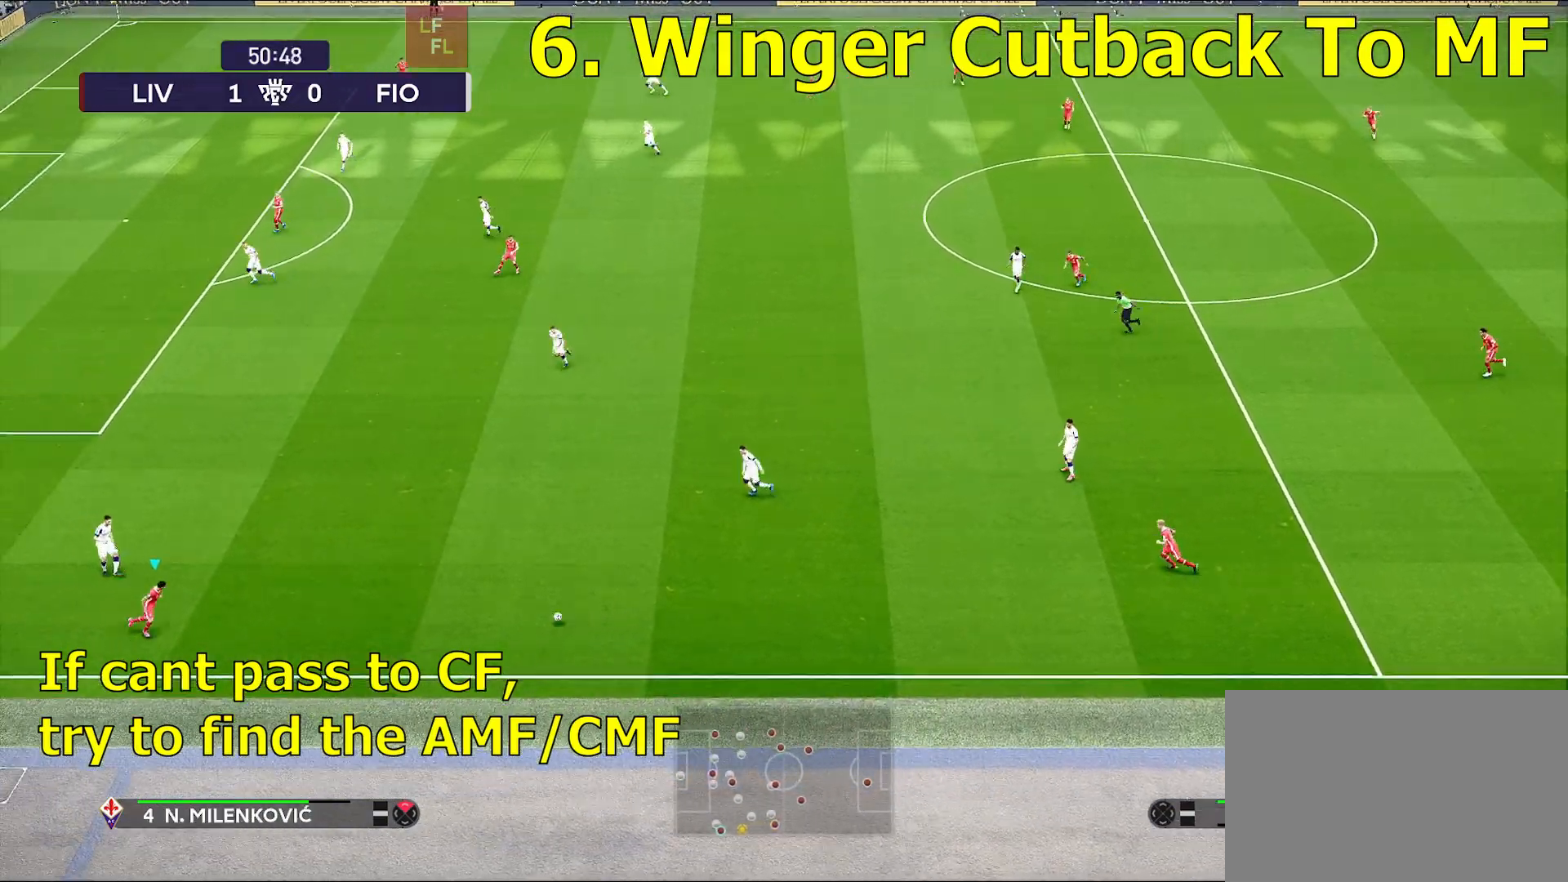
{"buttons": ["R2"], "left_stick": "center", "right_stick": "center", "events": [[233, "R2", "down"]]}
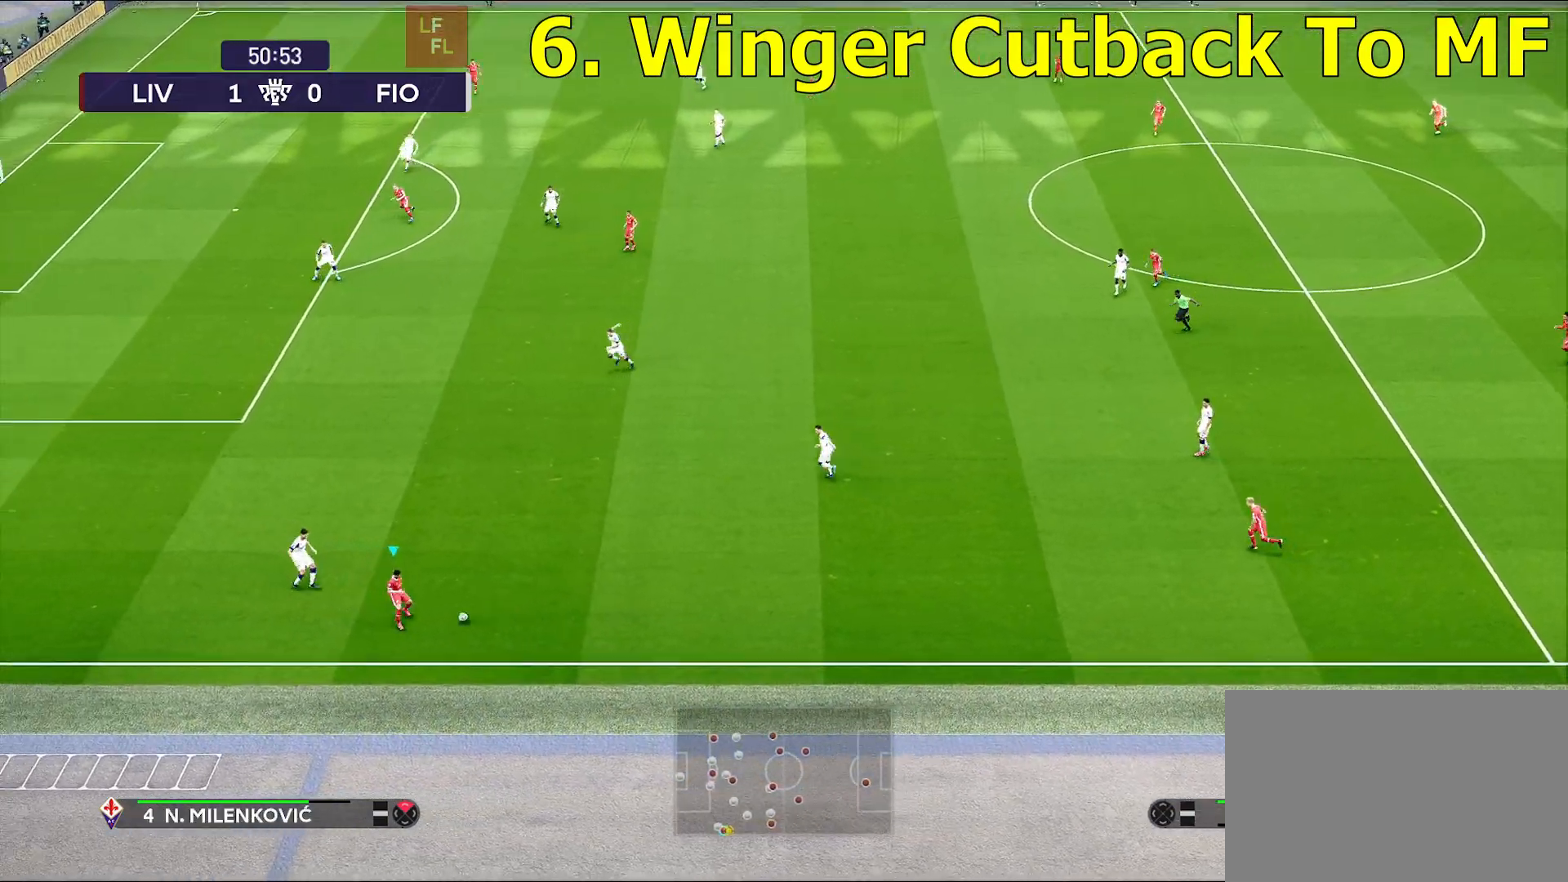
{"buttons": ["R1"], "left_stick": "left", "right_stick": "center", "events": [[100, "left_stick", "left"], [217, "R1", "down"], [217, "R2", "up"]]}
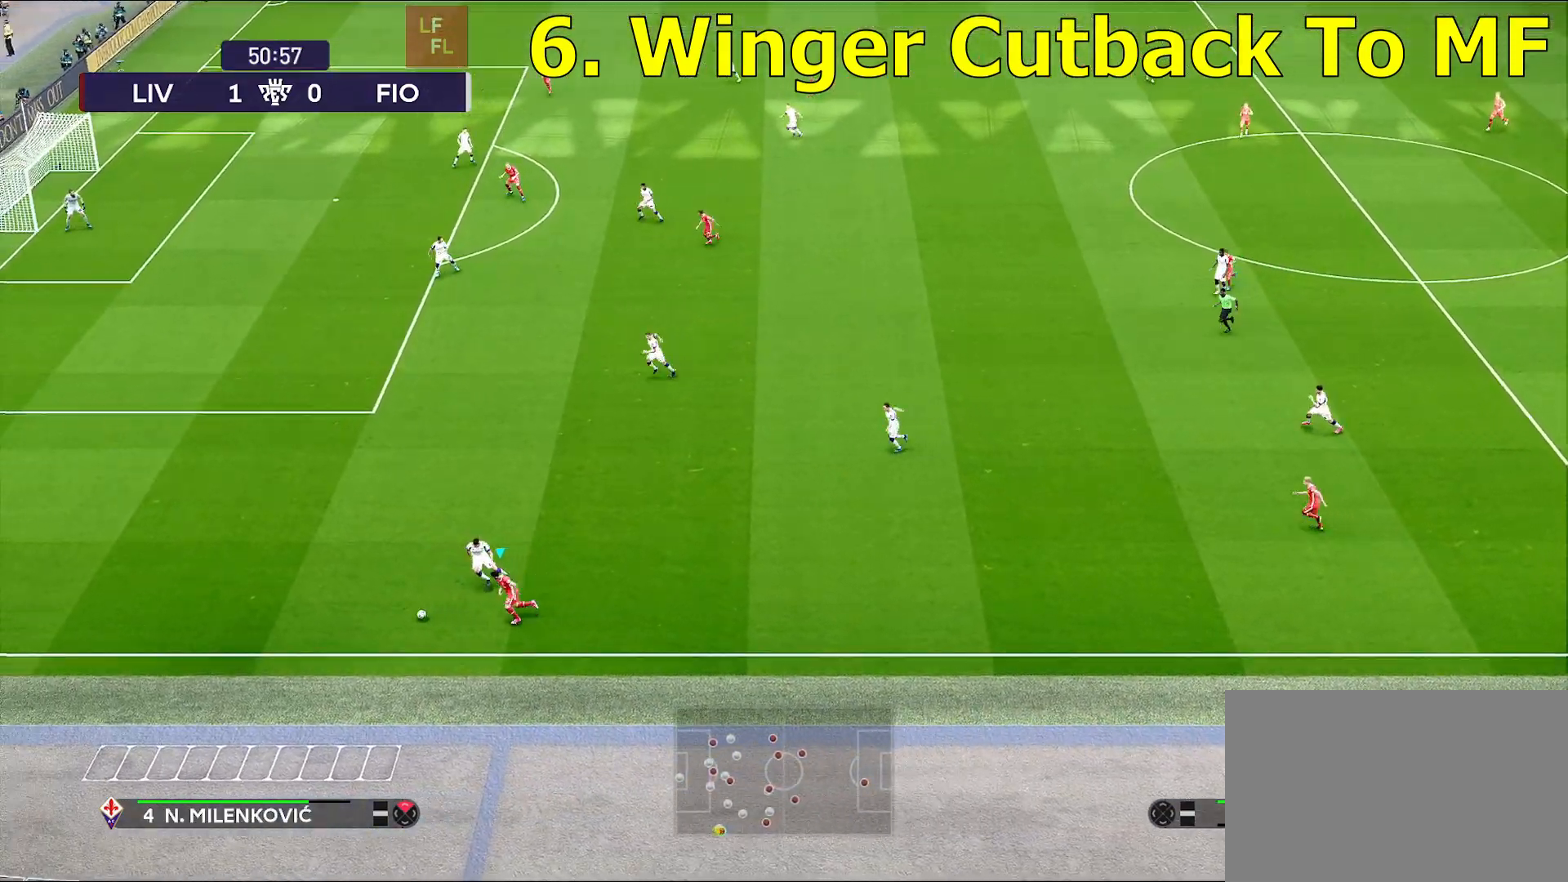
{"buttons": ["R1"], "left_stick": "left", "right_stick": "center", "events": []}
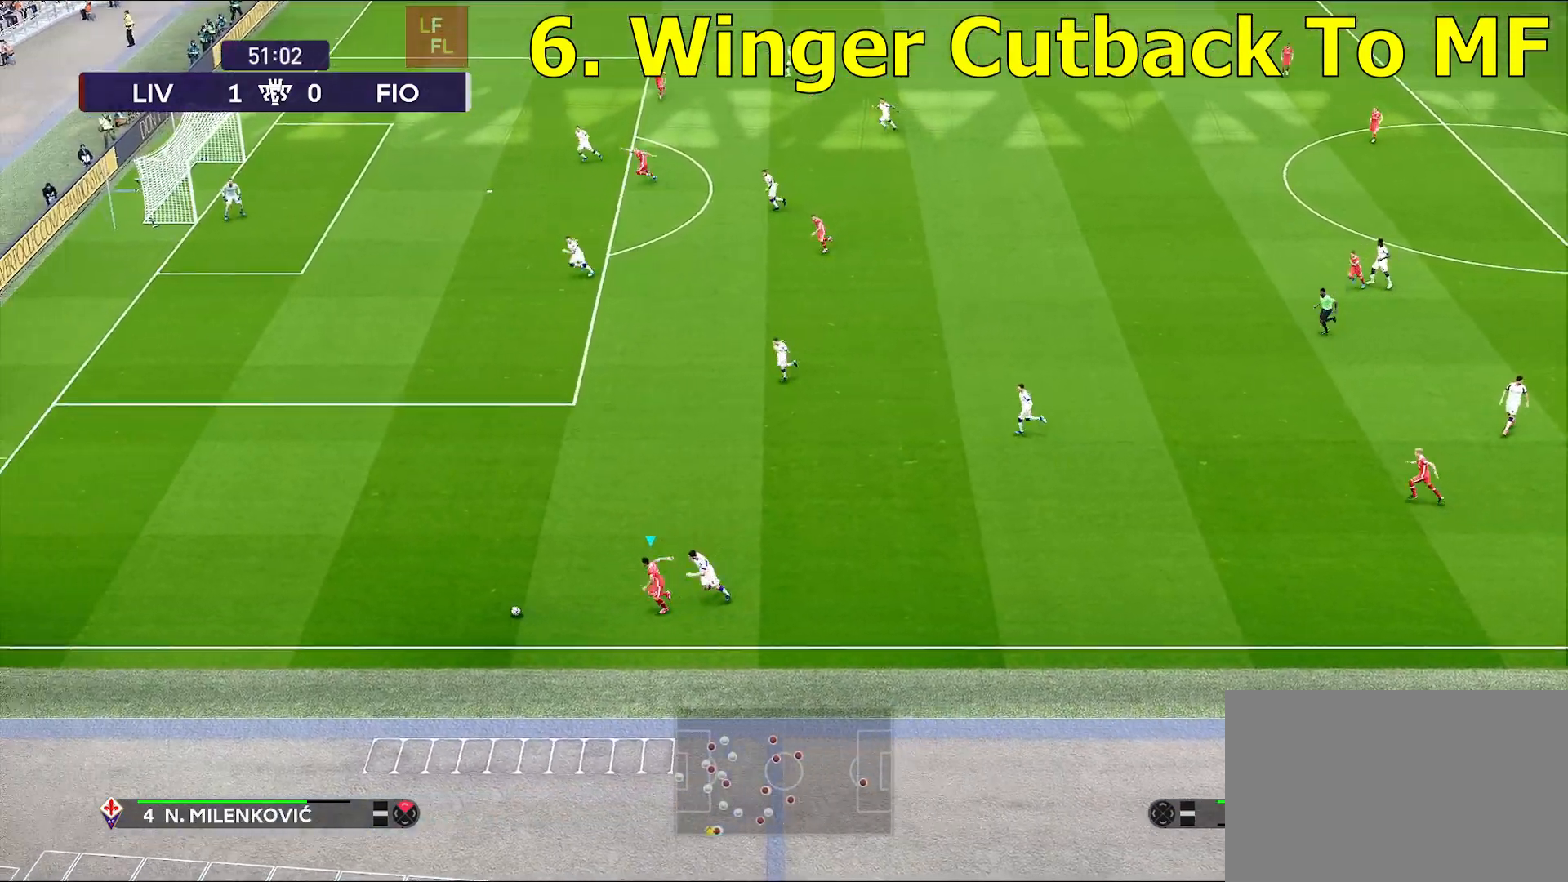
{"buttons": ["R1"], "left_stick": "up-left", "right_stick": "center", "events": [[433, "left_stick", "up-left"]]}
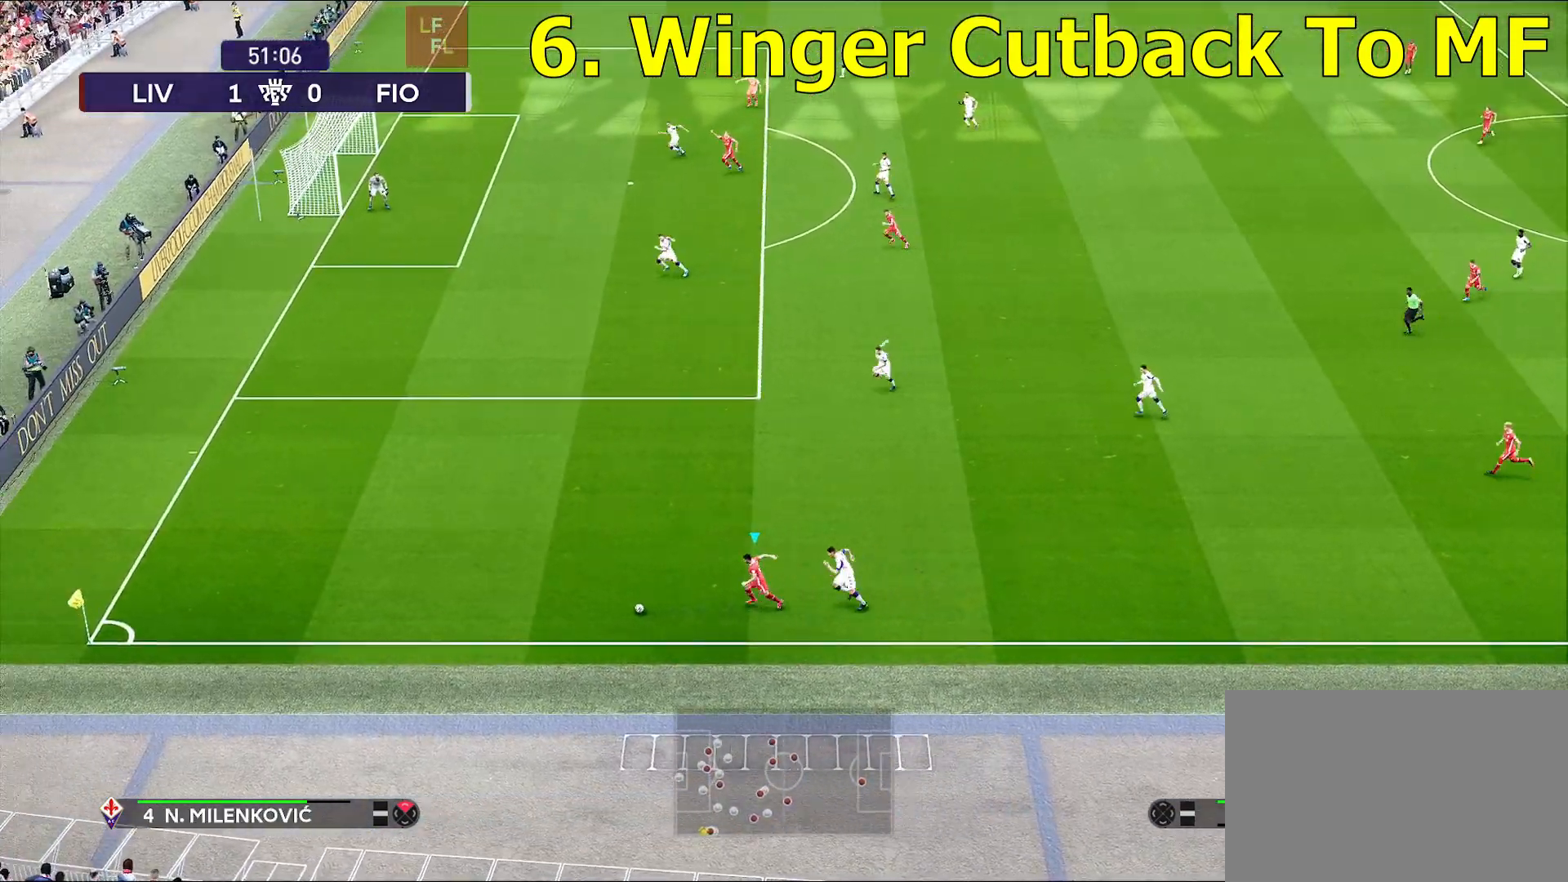
{"buttons": ["R1"], "left_stick": "up-left", "right_stick": "center", "events": [[83, "R1", "up"], [300, "R1", "down"], [383, "R1", "up"], [433, "R1", "down"]]}
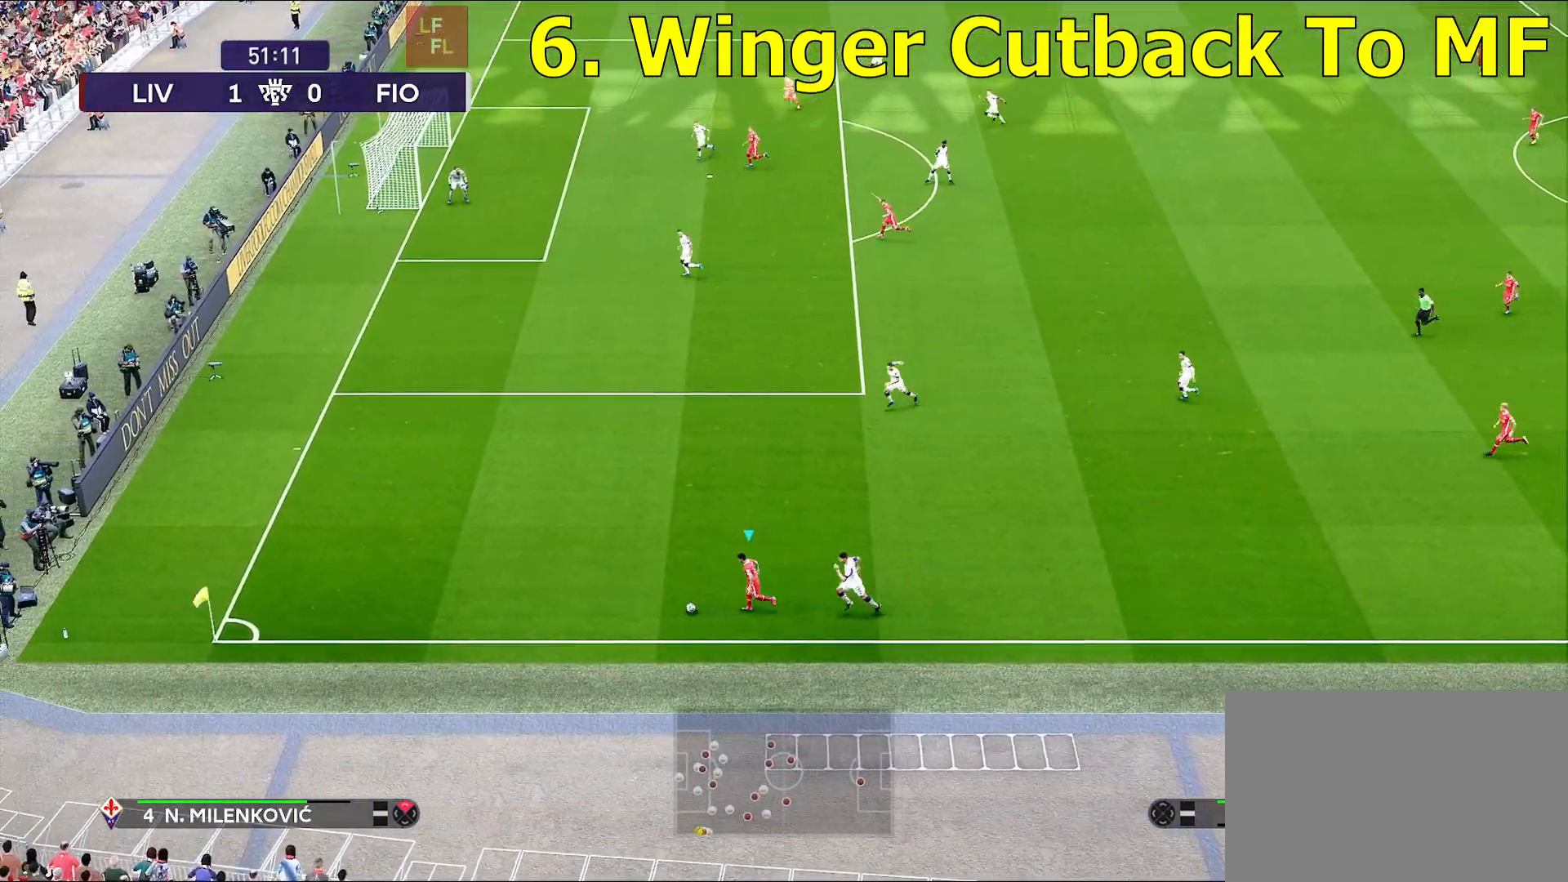
{"buttons": ["R1"], "left_stick": "up-left", "right_stick": "center", "events": []}
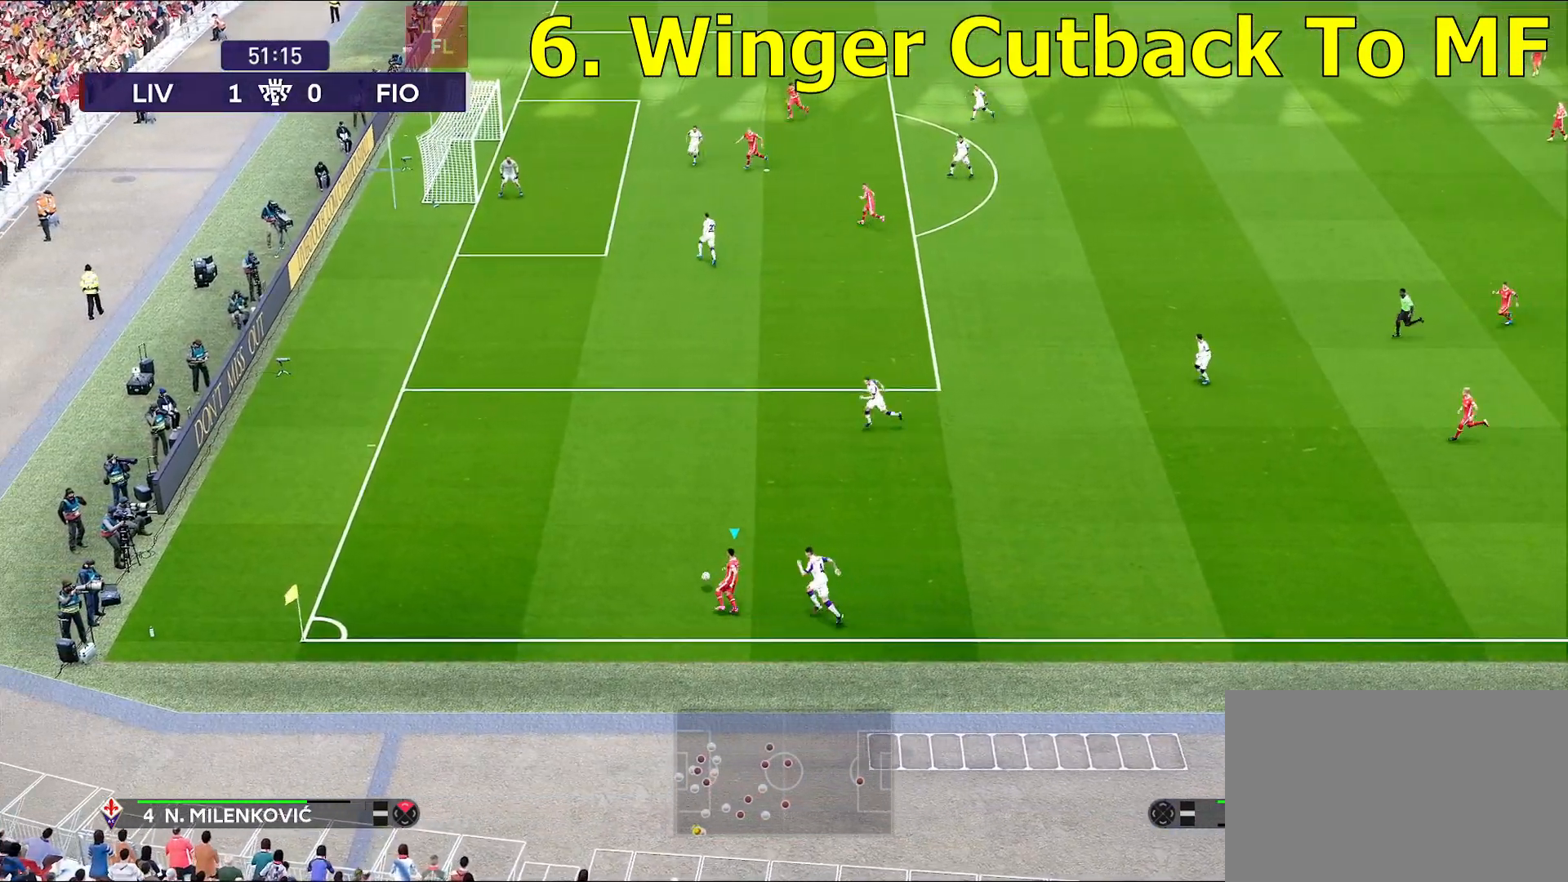
{"buttons": [], "left_stick": "up-left", "right_stick": "center", "events": [[300, "R1", "up"]]}
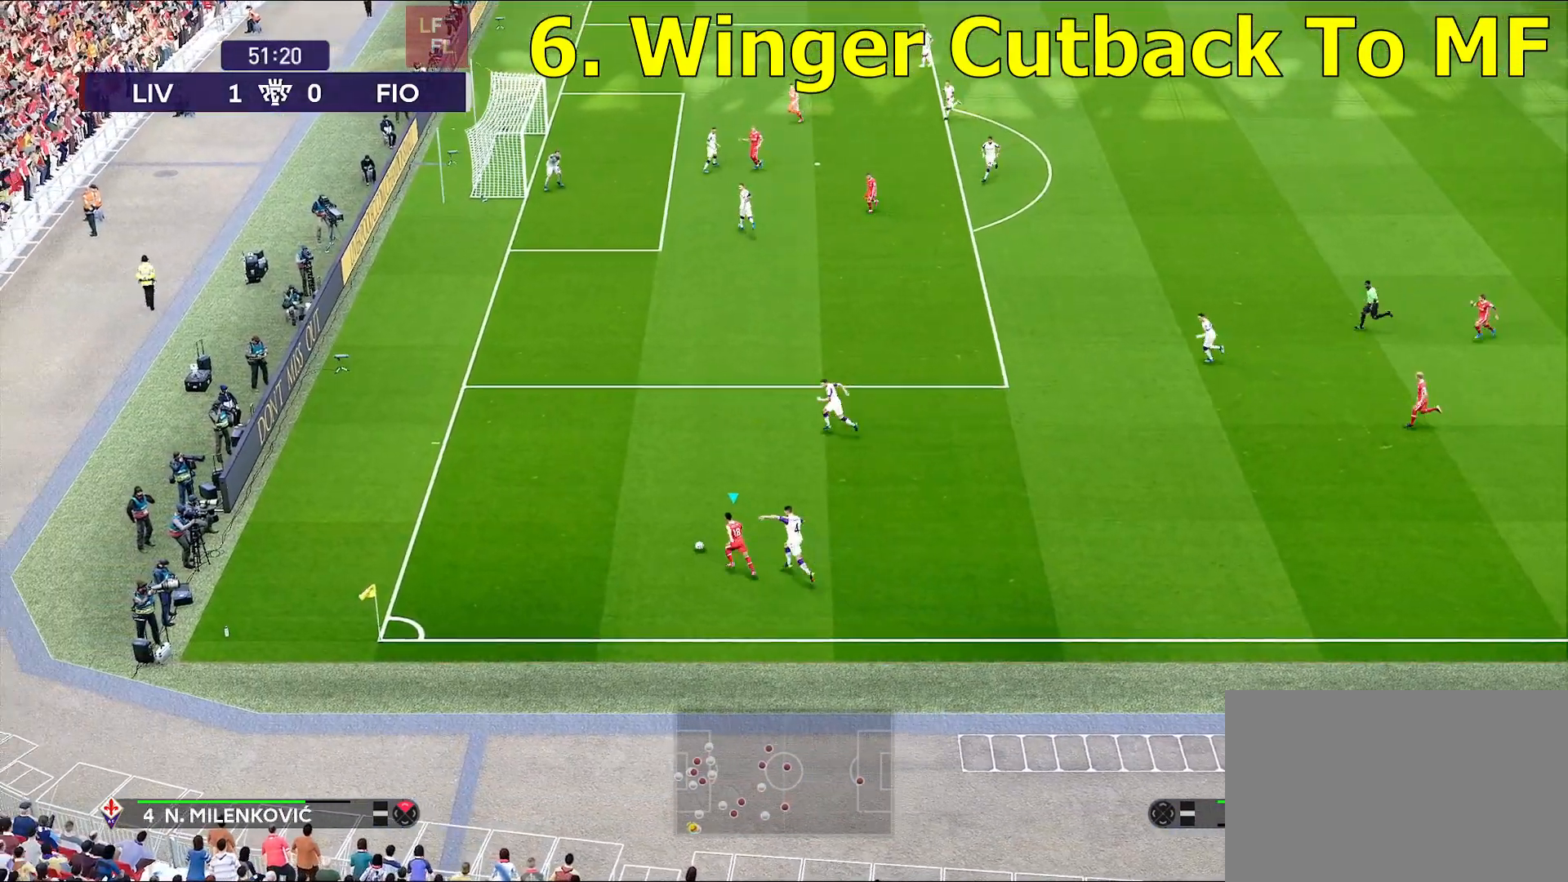
{"buttons": [], "left_stick": "up-left", "right_stick": "center", "events": []}
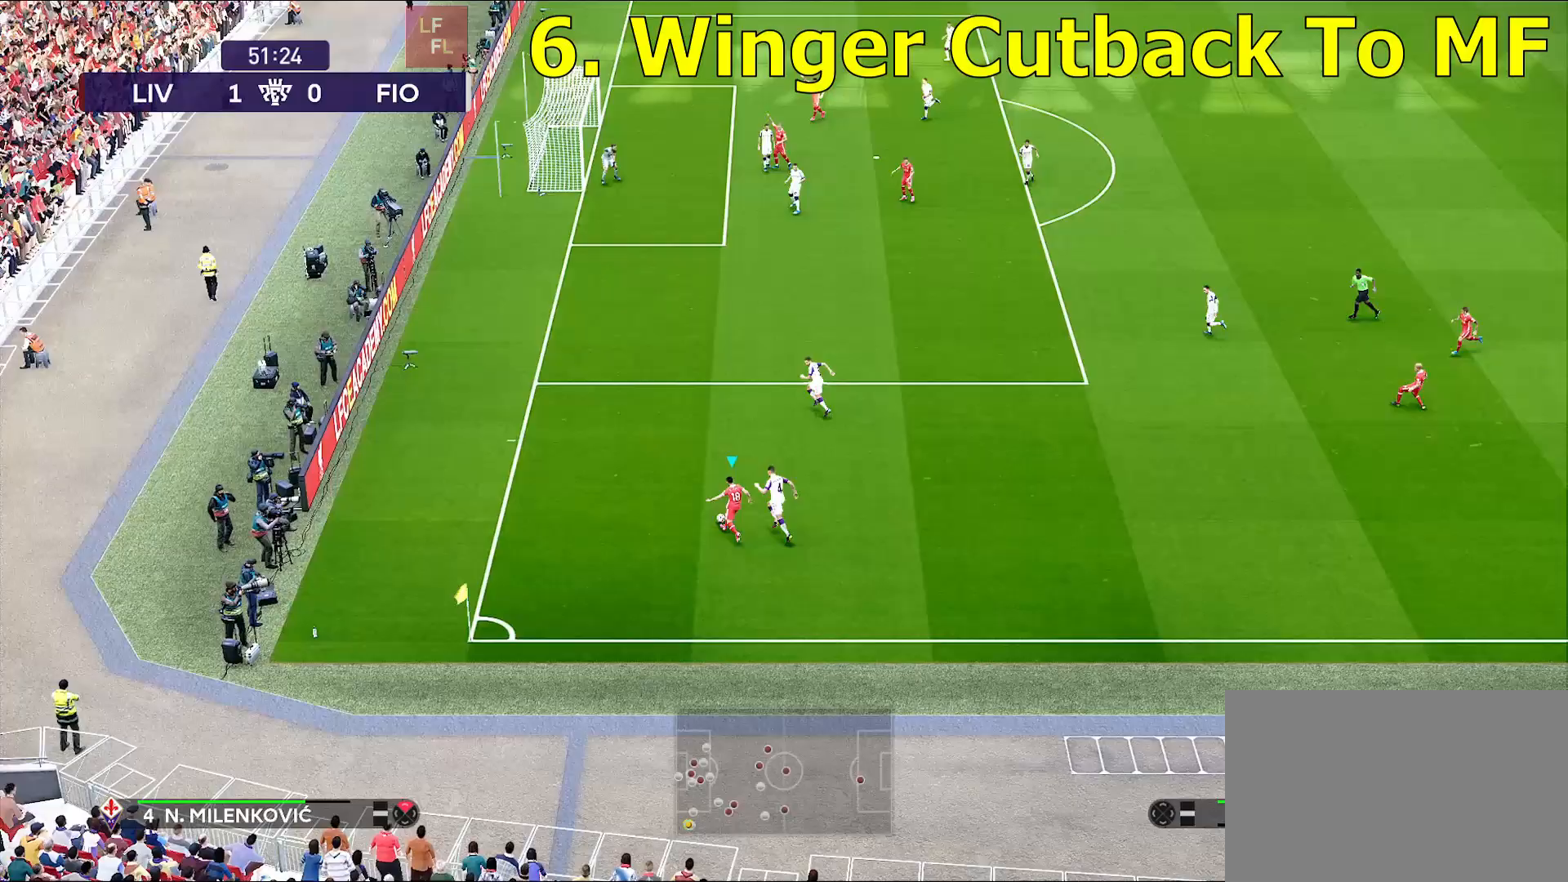
{"buttons": [], "left_stick": "up-left", "right_stick": "center", "events": []}
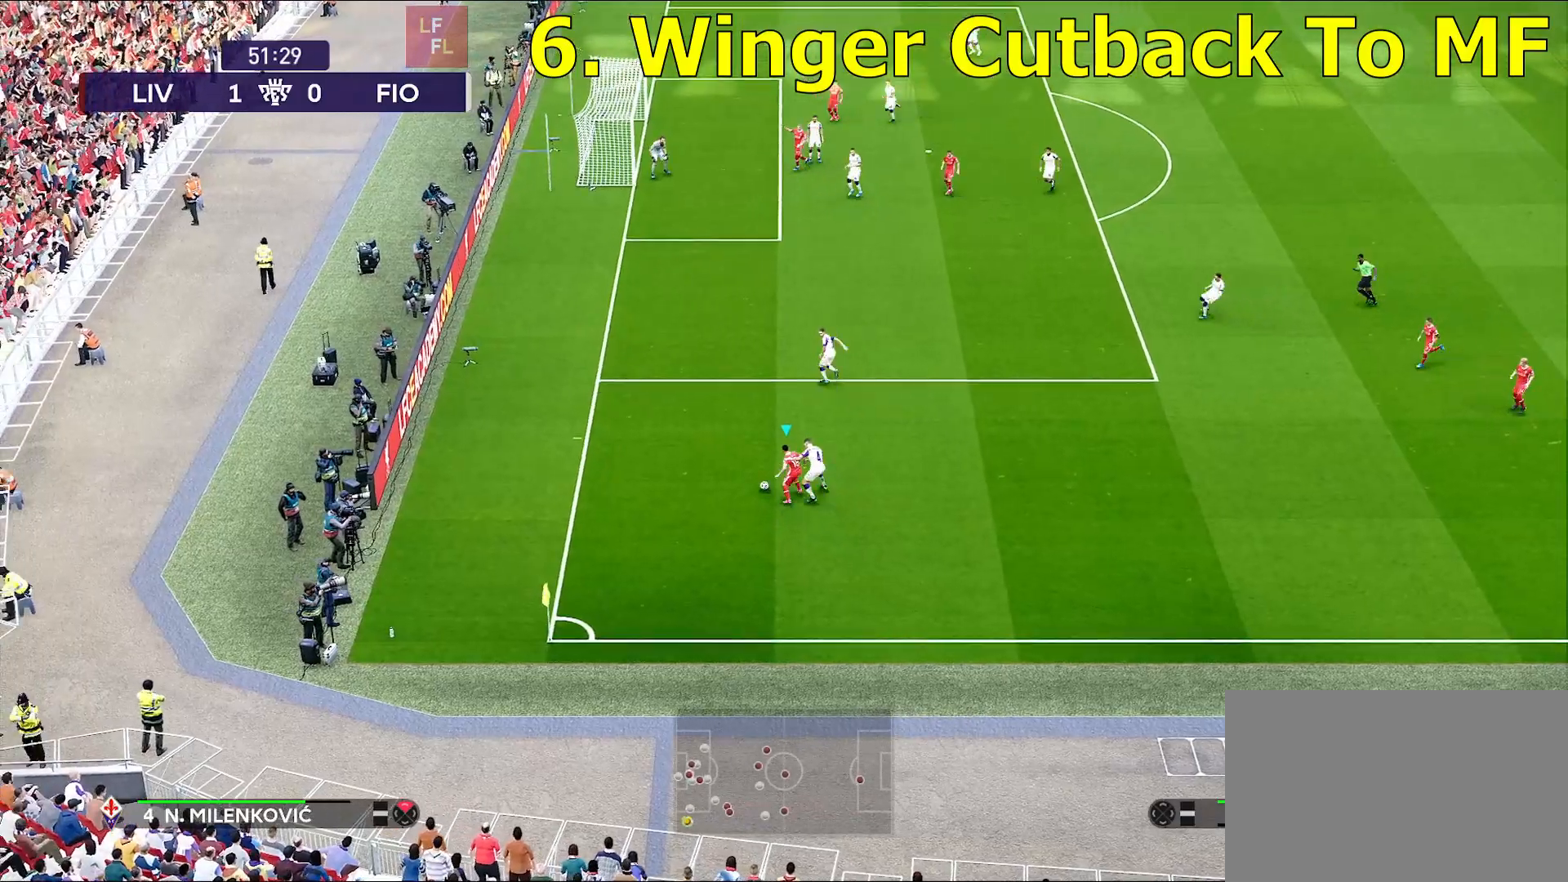
{"buttons": [], "left_stick": "up-left", "right_stick": "center", "events": [[183, "R1", "down"], [467, "R1", "up"]]}
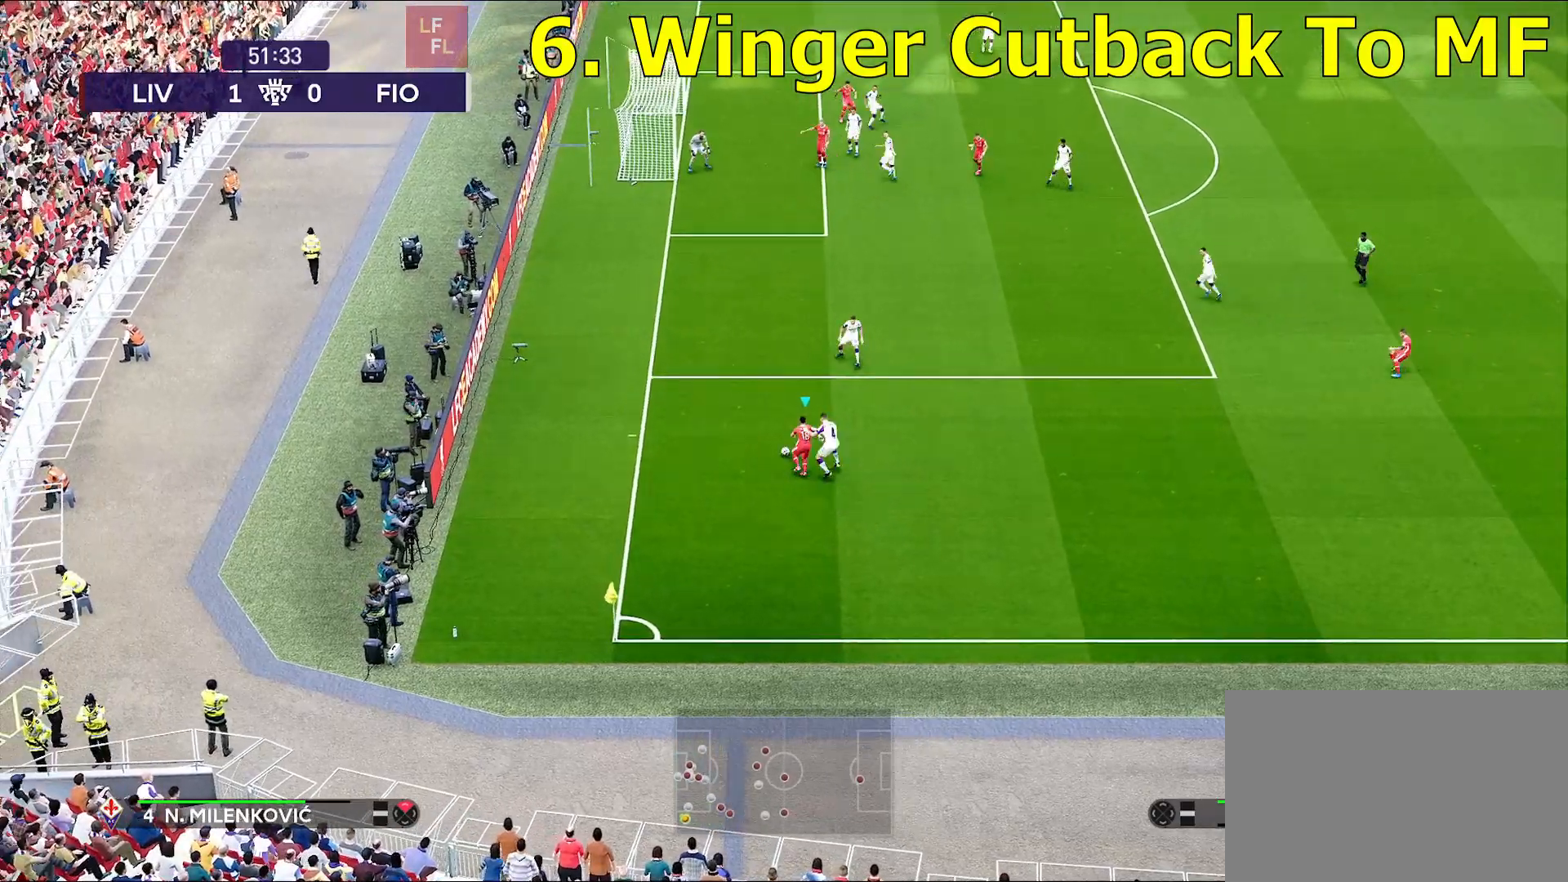
{"buttons": [], "left_stick": "up-left", "right_stick": "center", "events": []}
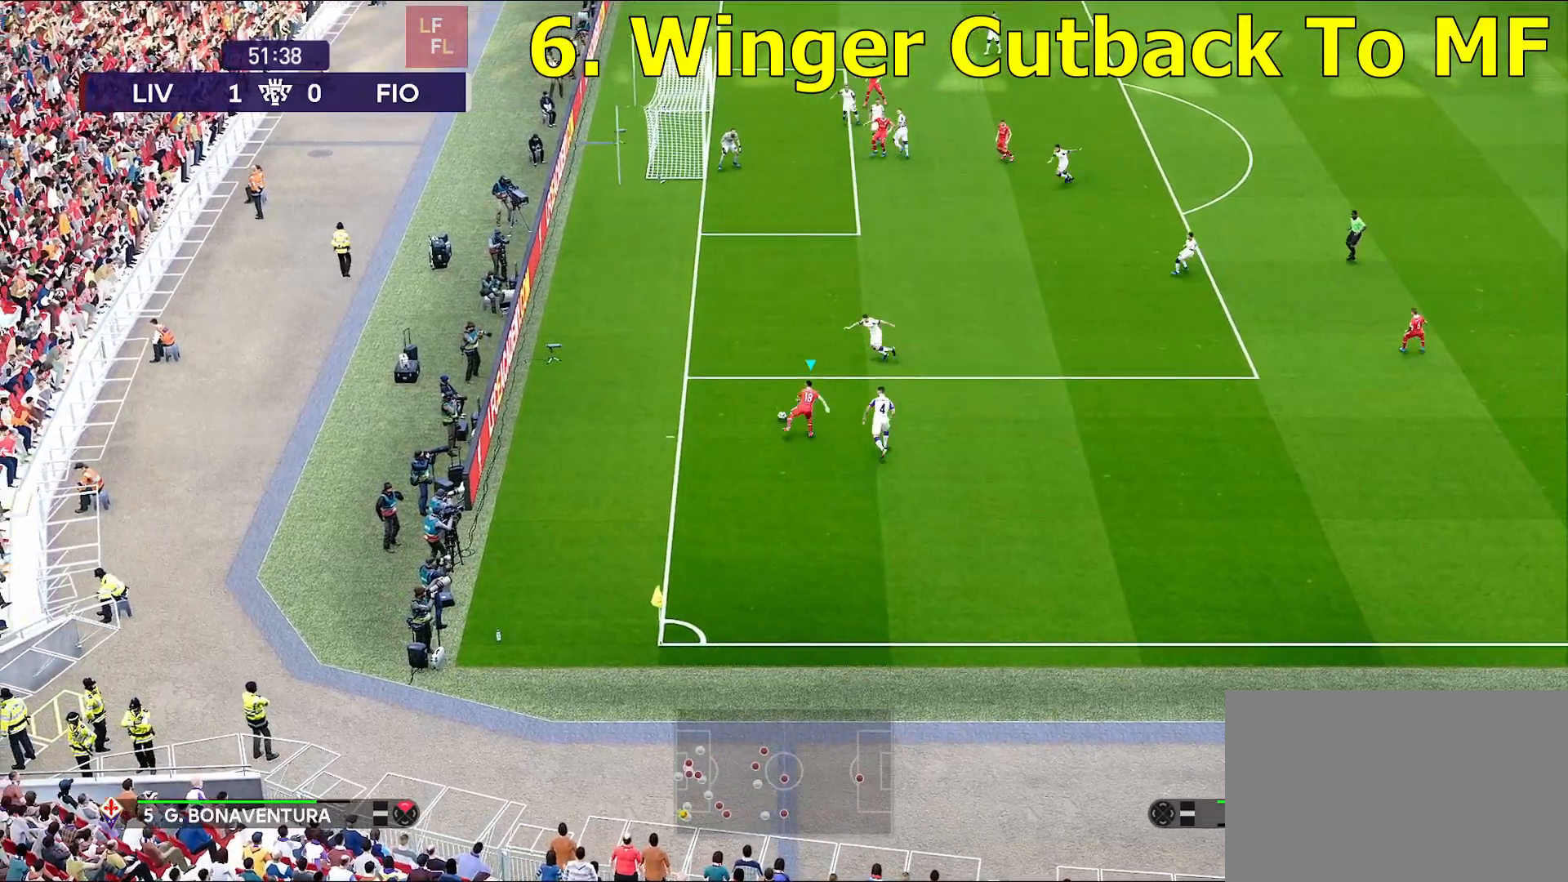
{"buttons": [], "left_stick": "right", "right_stick": "center", "events": [[100, "left_stick", "up"], [233, "CROSS", "down"], [233, "left_stick", "right"], [317, "CROSS", "up"]]}
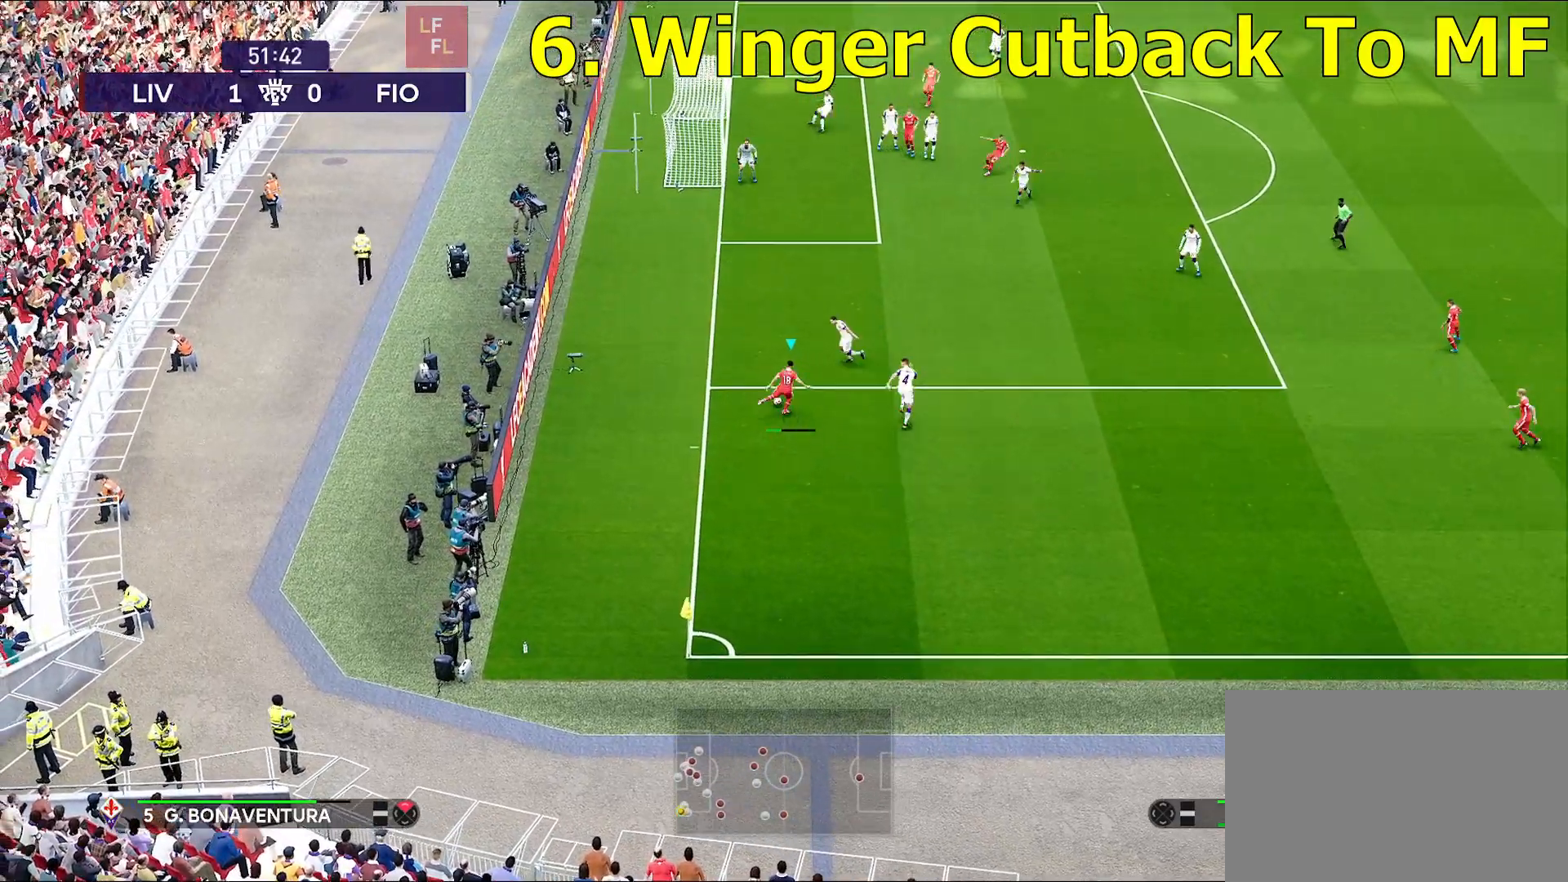
{"buttons": ["R1"], "left_stick": "left", "right_stick": "center", "events": [[83, "left_stick", "center"], [233, "R1", "down"], [233, "left_stick", "left"]]}
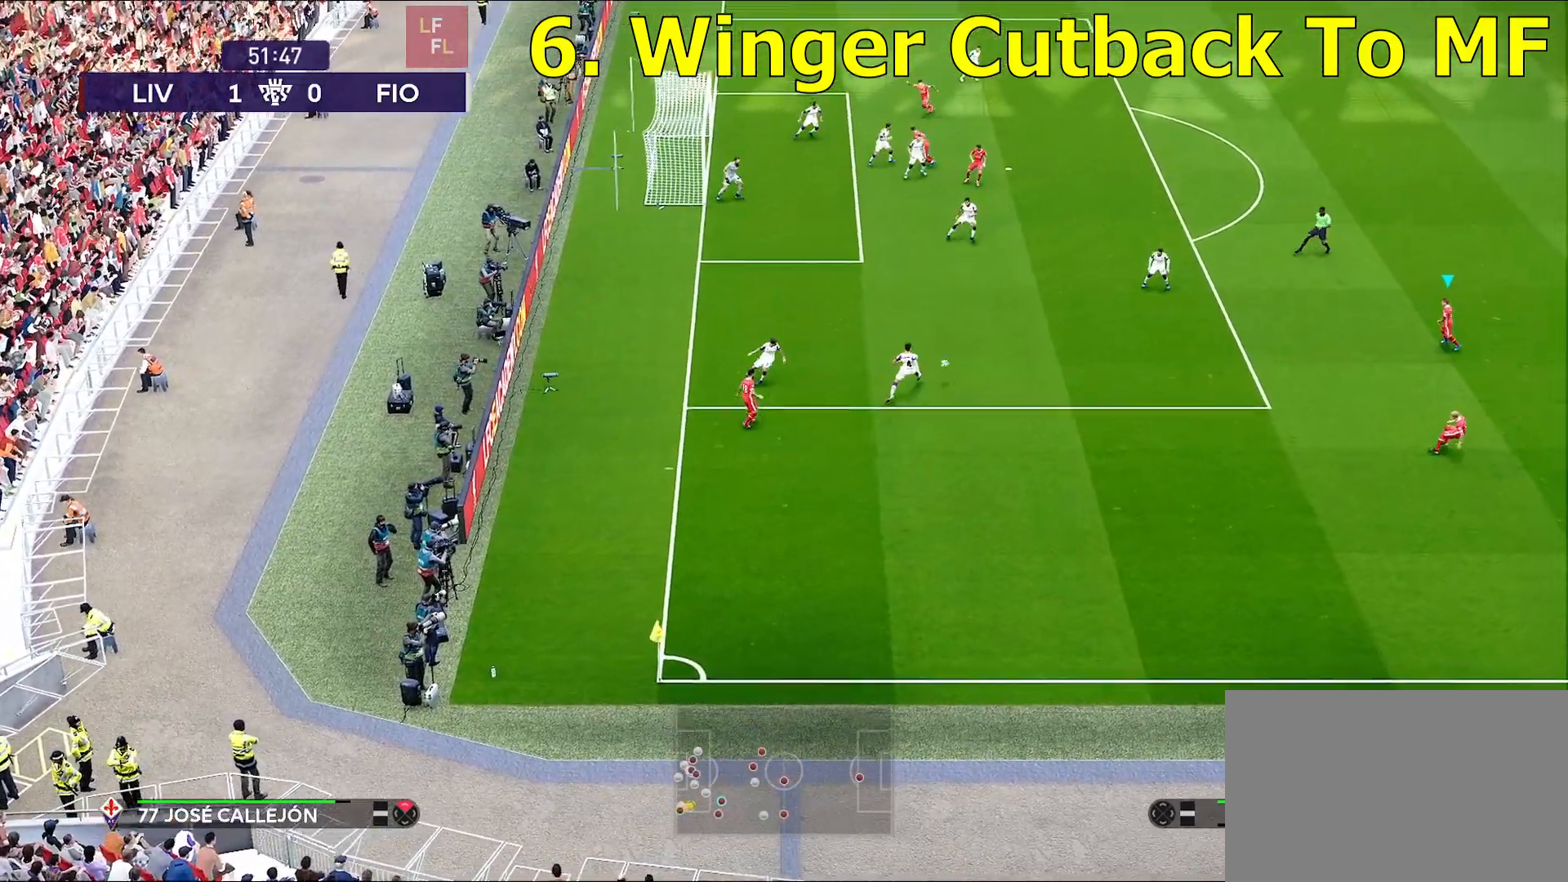
{"buttons": [], "left_stick": "left", "right_stick": "center", "events": [[450, "R1", "up"]]}
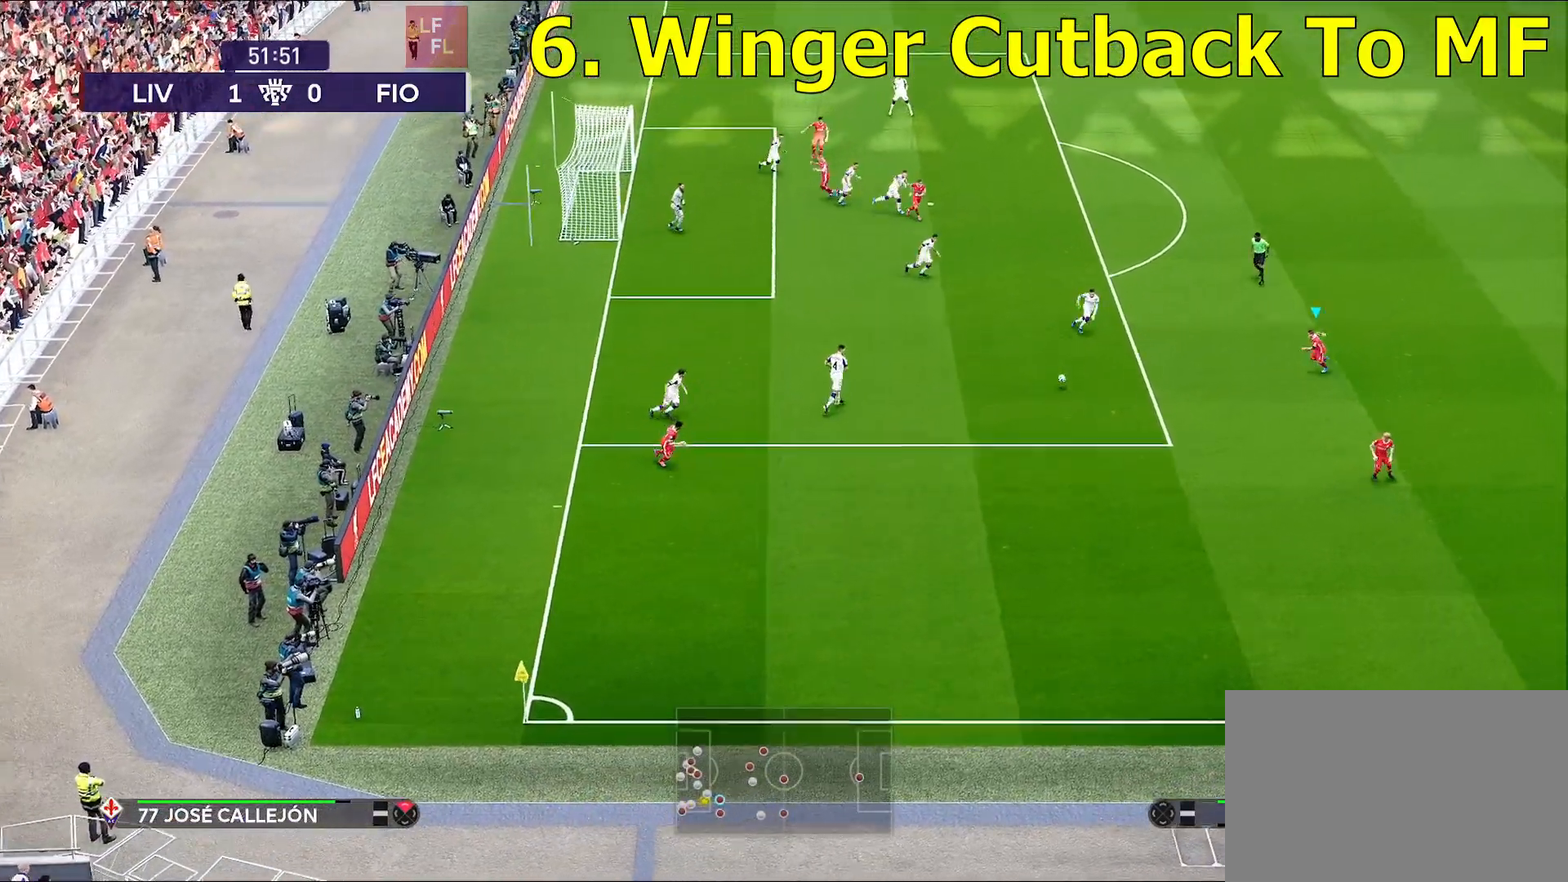
{"buttons": [], "left_stick": "down", "right_stick": "center", "events": [[67, "left_stick", "down-left"], [233, "left_stick", "down"]]}
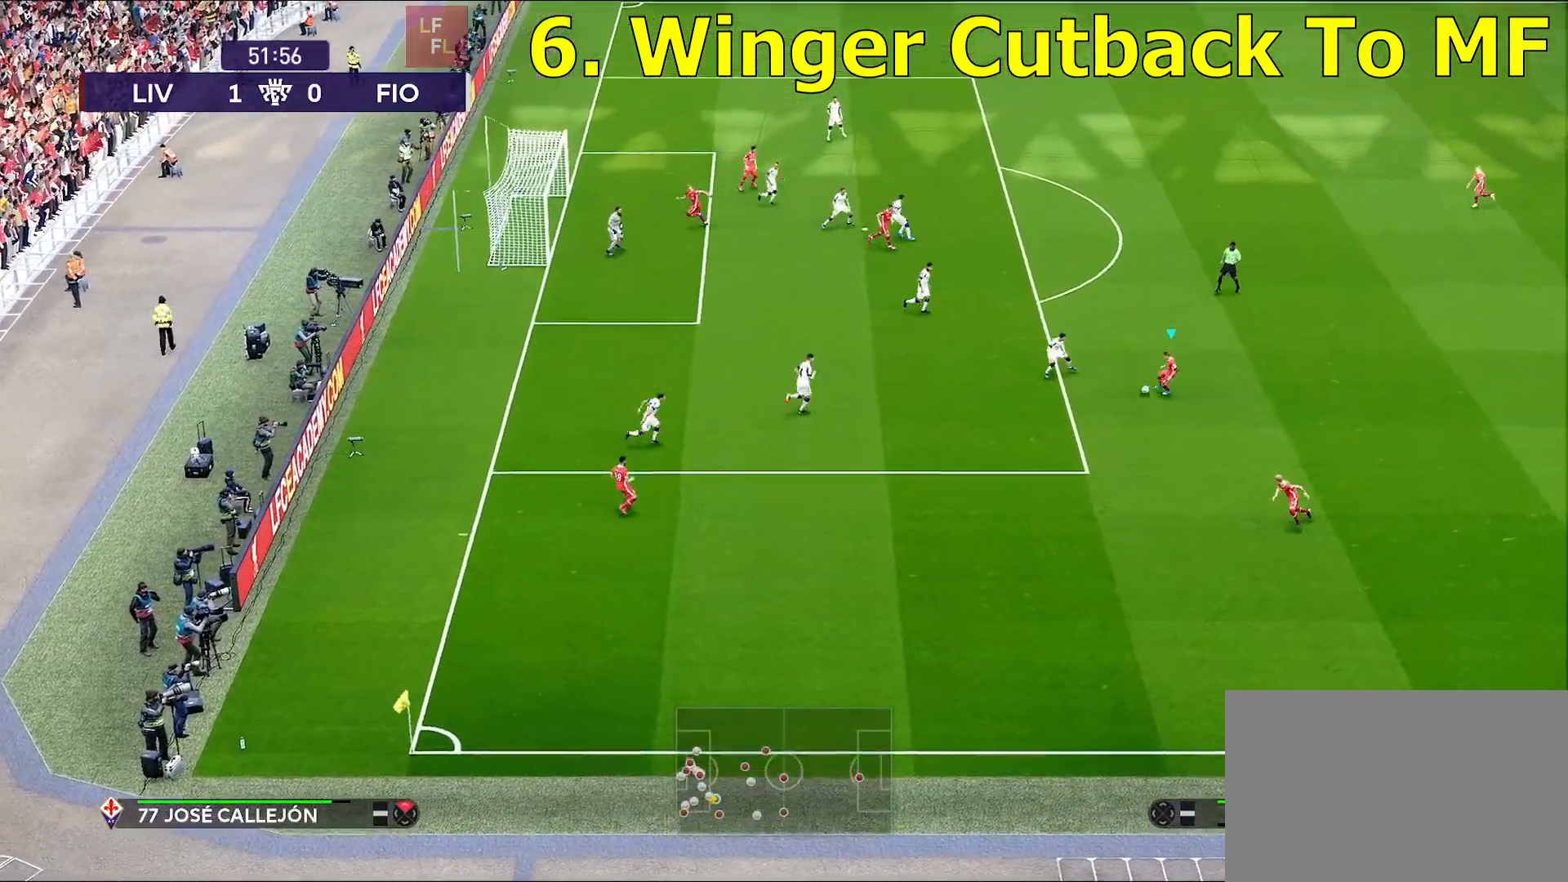
{"buttons": [], "left_stick": "right", "right_stick": "center", "events": [[150, "left_stick", "down-right"], [417, "left_stick", "right"]]}
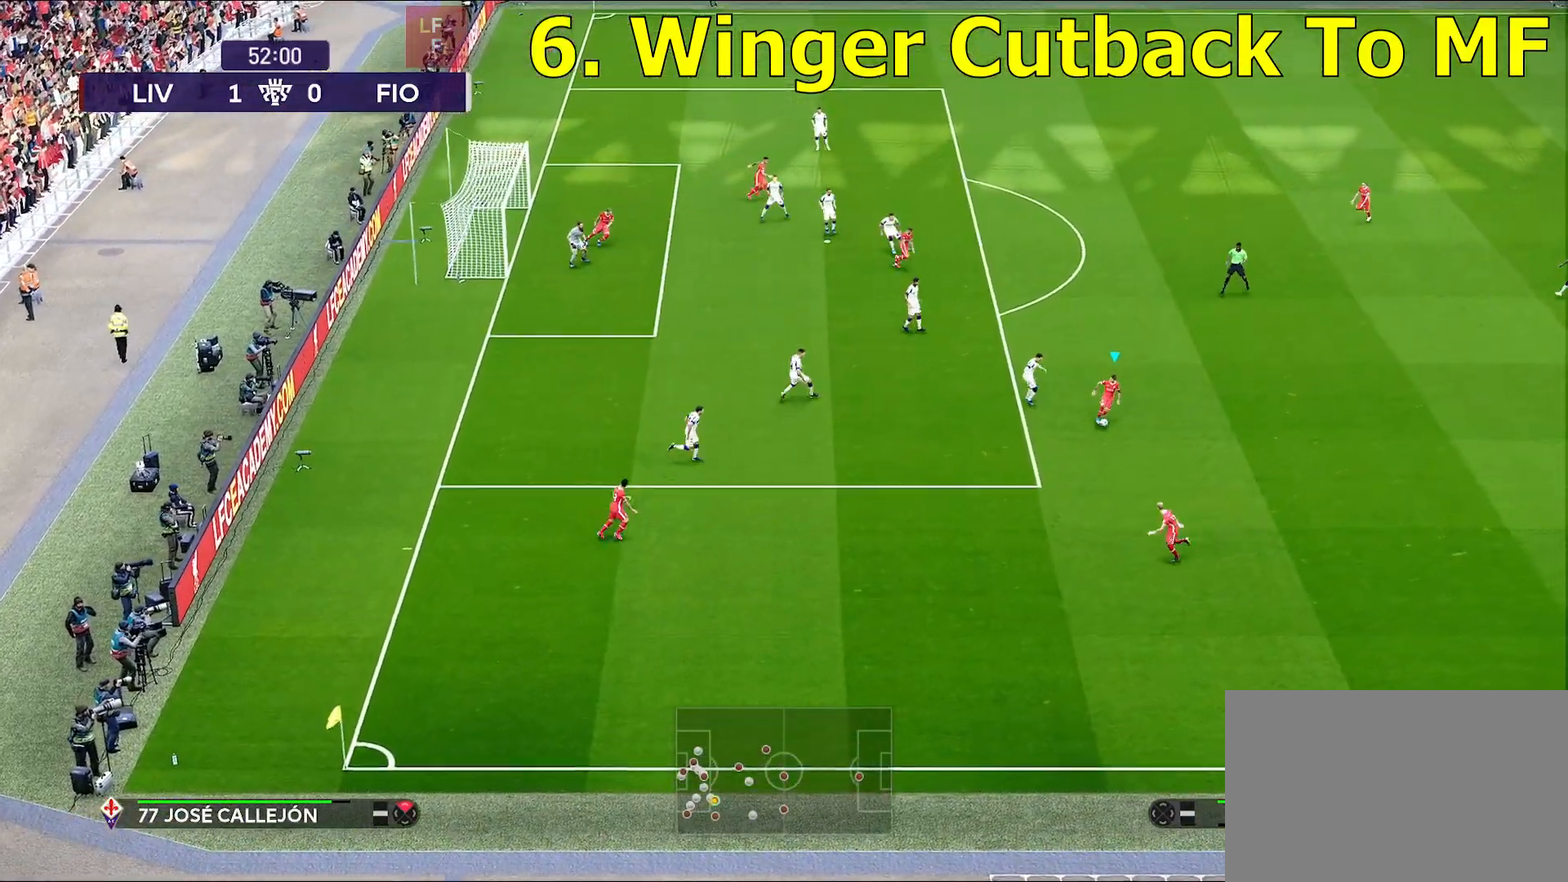
{"buttons": [], "left_stick": "up-right", "right_stick": "center", "events": [[83, "left_stick", "up-right"]]}
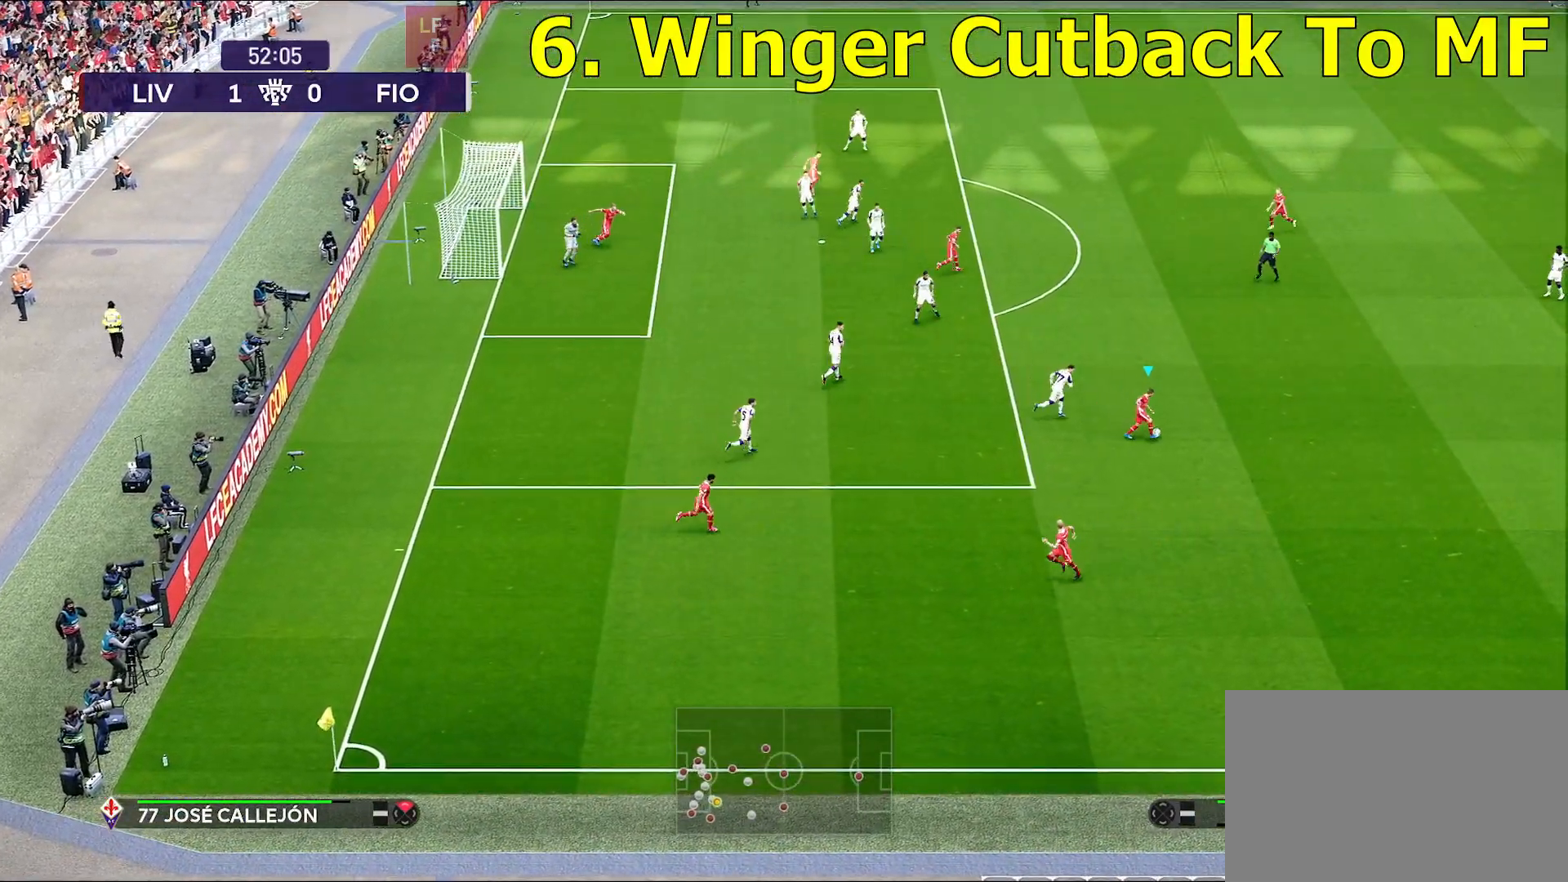
{"buttons": [], "left_stick": "center", "right_stick": "center", "events": [[33, "left_stick", "up"], [100, "CROSS", "down"], [233, "CROSS", "up"], [500, "left_stick", "center"]]}
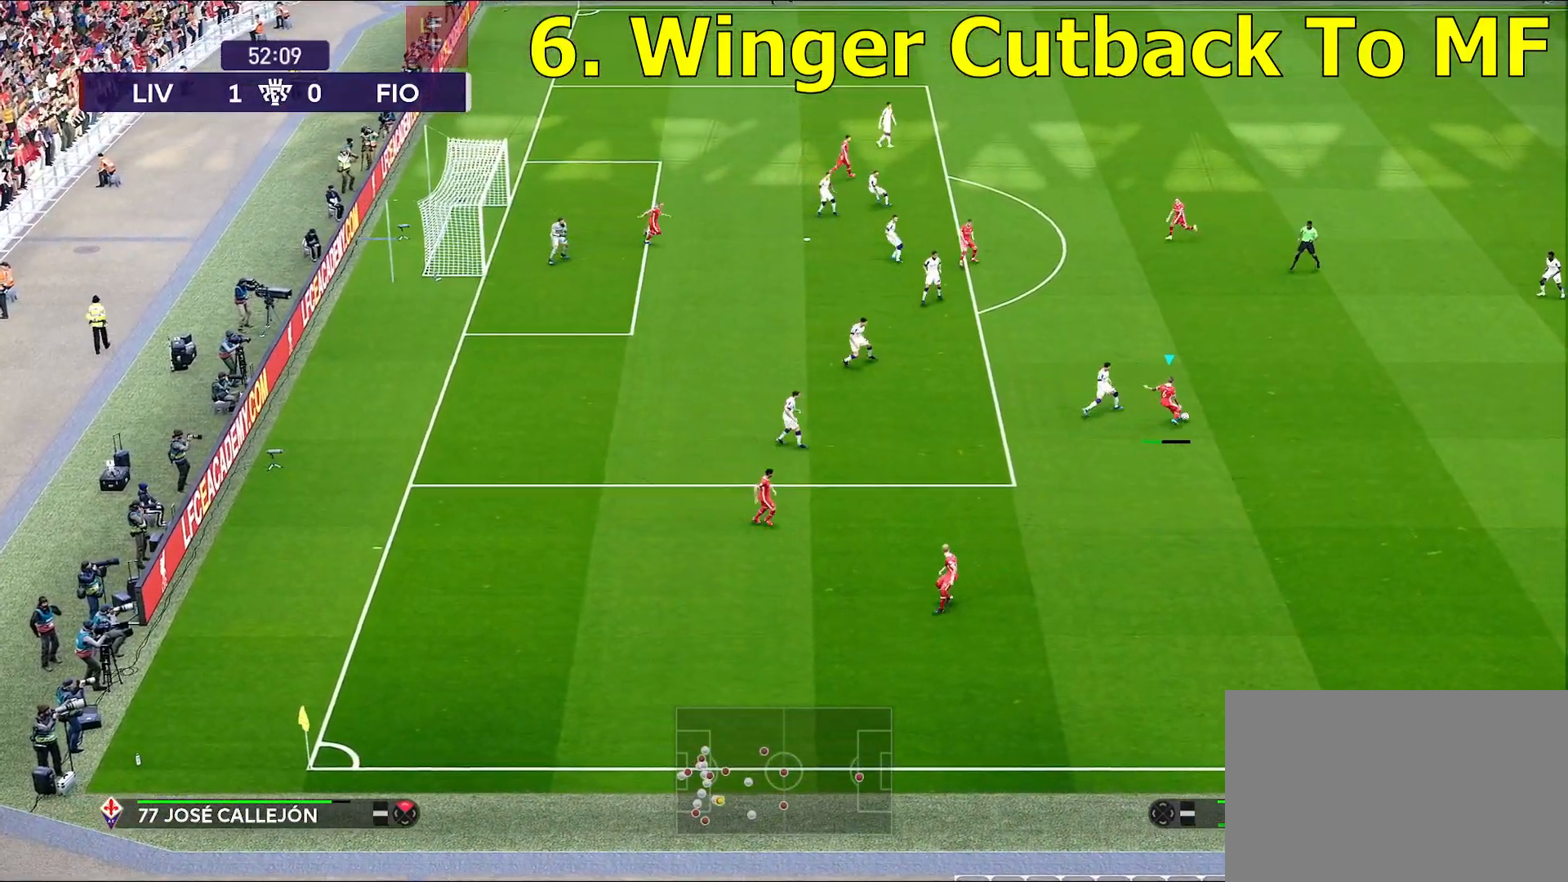
{"buttons": [], "left_stick": "down", "right_stick": "center", "events": [[83, "left_stick", "down"], [267, "left_stick", "down-left"], [433, "left_stick", "down"]]}
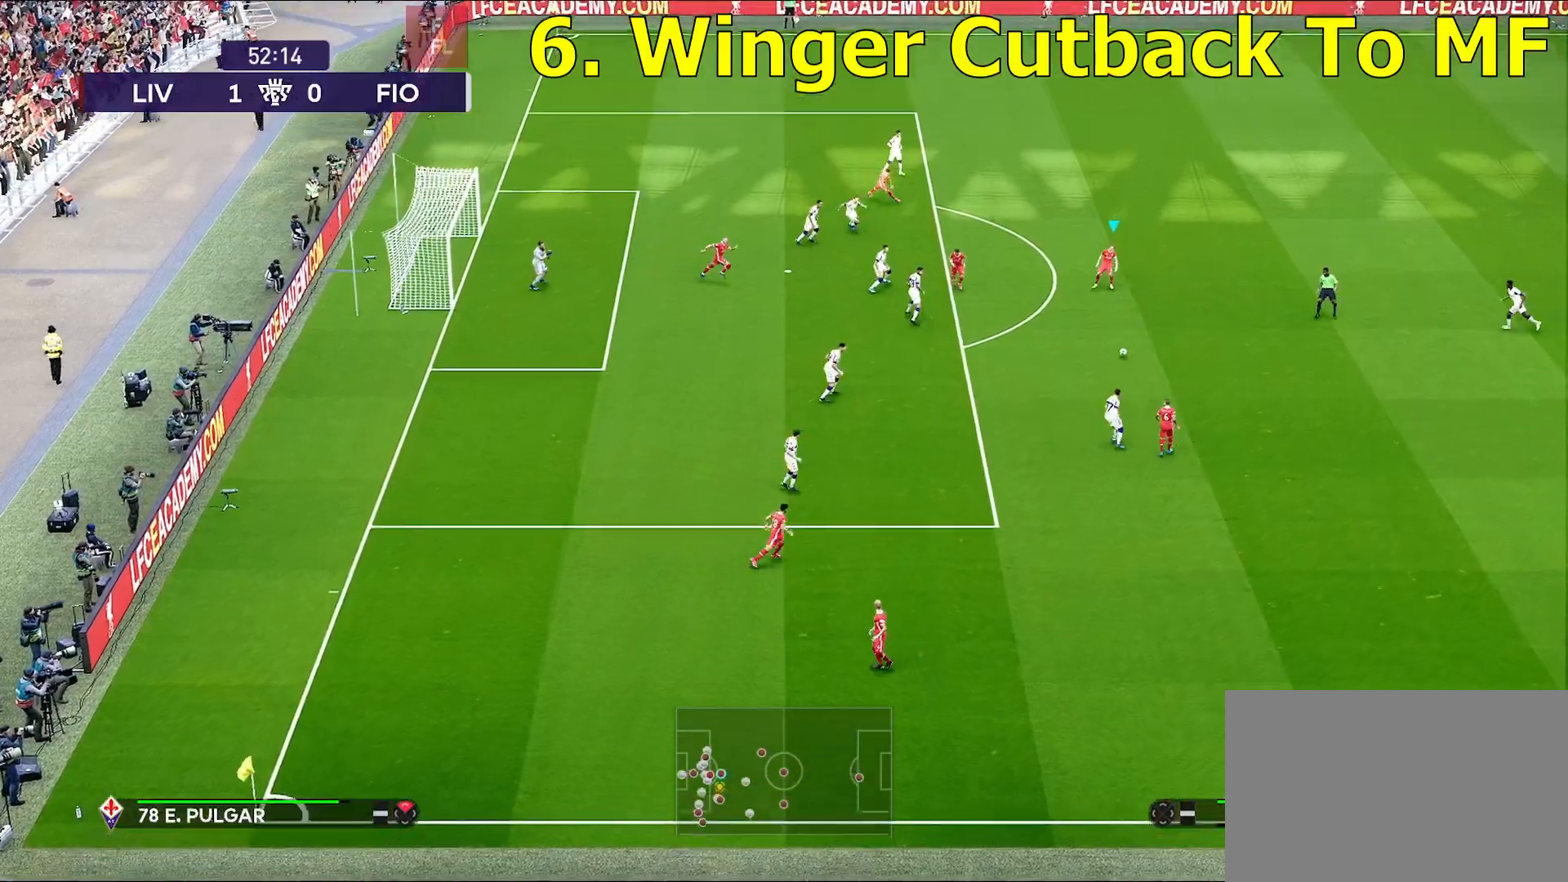
{"buttons": [], "left_stick": "down", "right_stick": "center", "events": []}
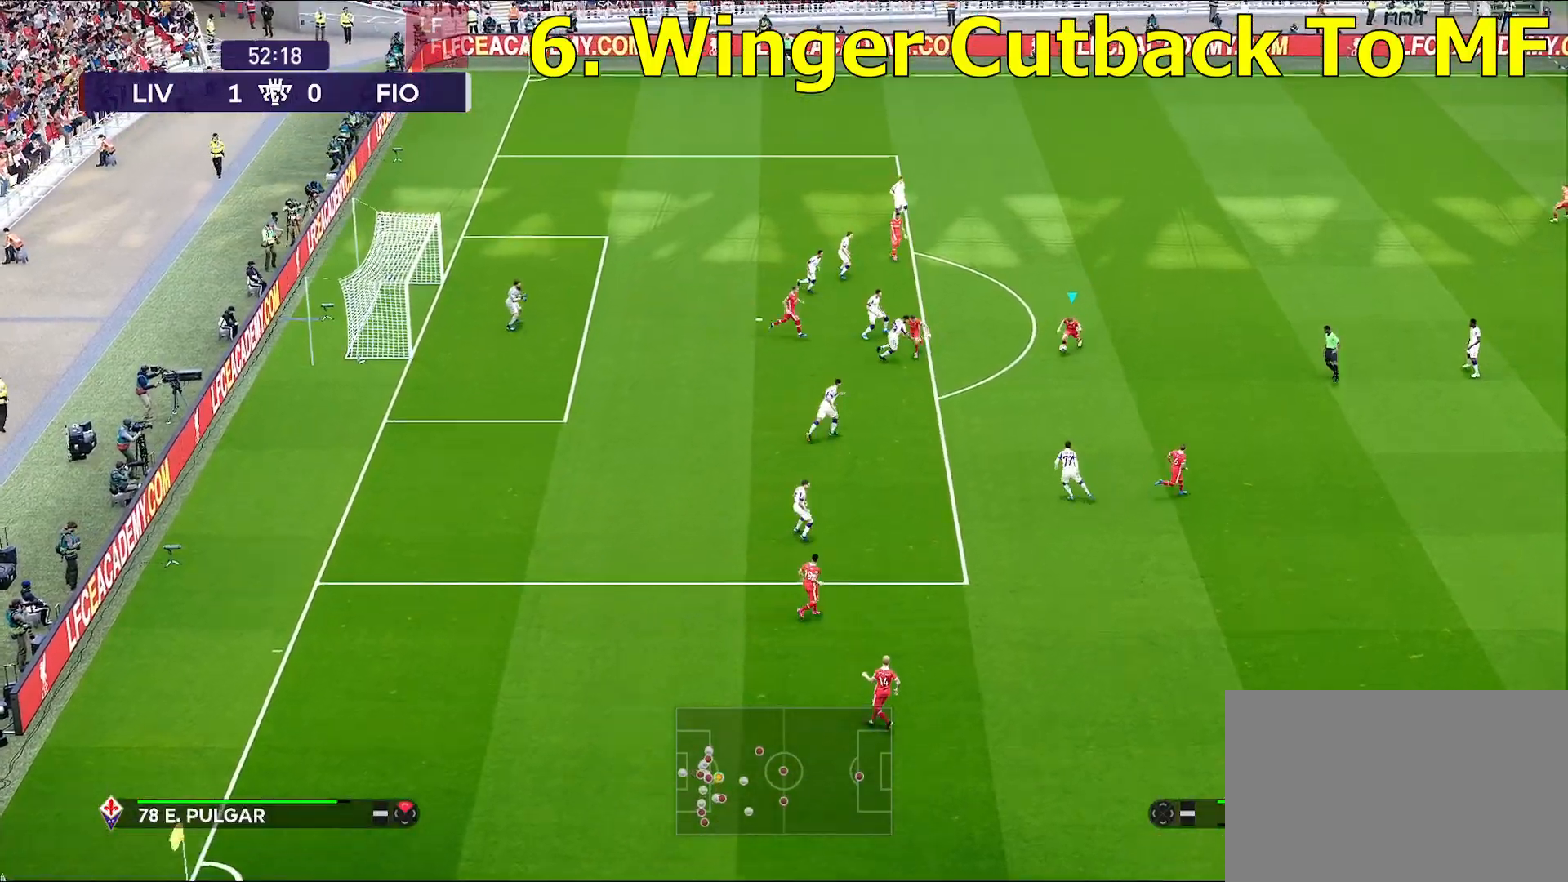
{"buttons": [], "left_stick": "center", "right_stick": "center", "events": [[100, "R1", "down"], [100, "left_stick", "center"], [467, "R1", "up"]]}
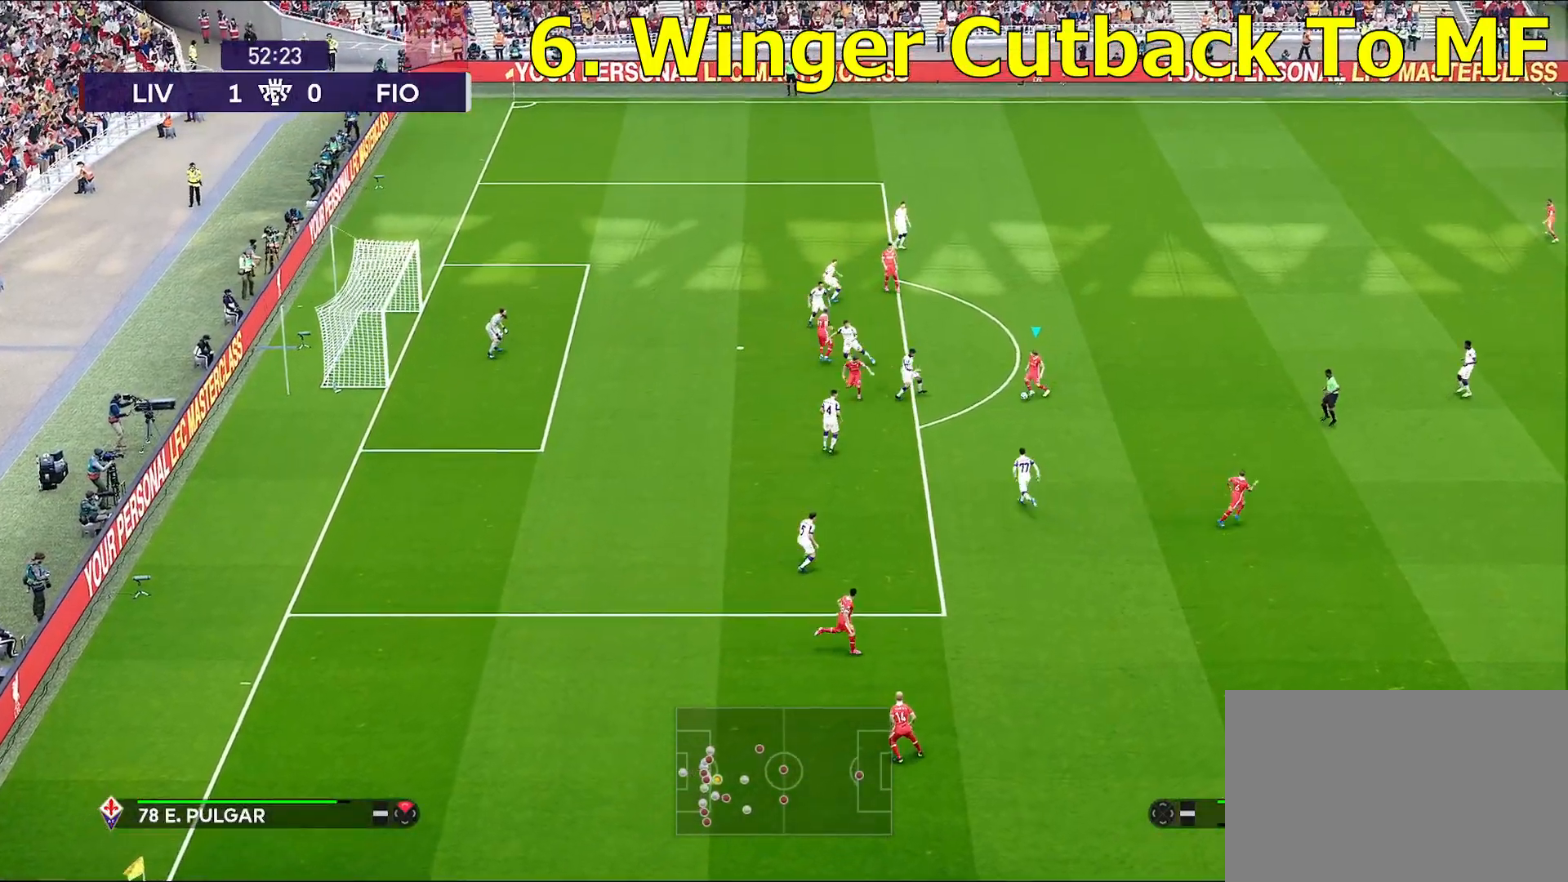
{"buttons": [], "left_stick": "up-left", "right_stick": "up-right", "events": [[250, "right_stick", "up-right"], [317, "left_stick", "up-left"]]}
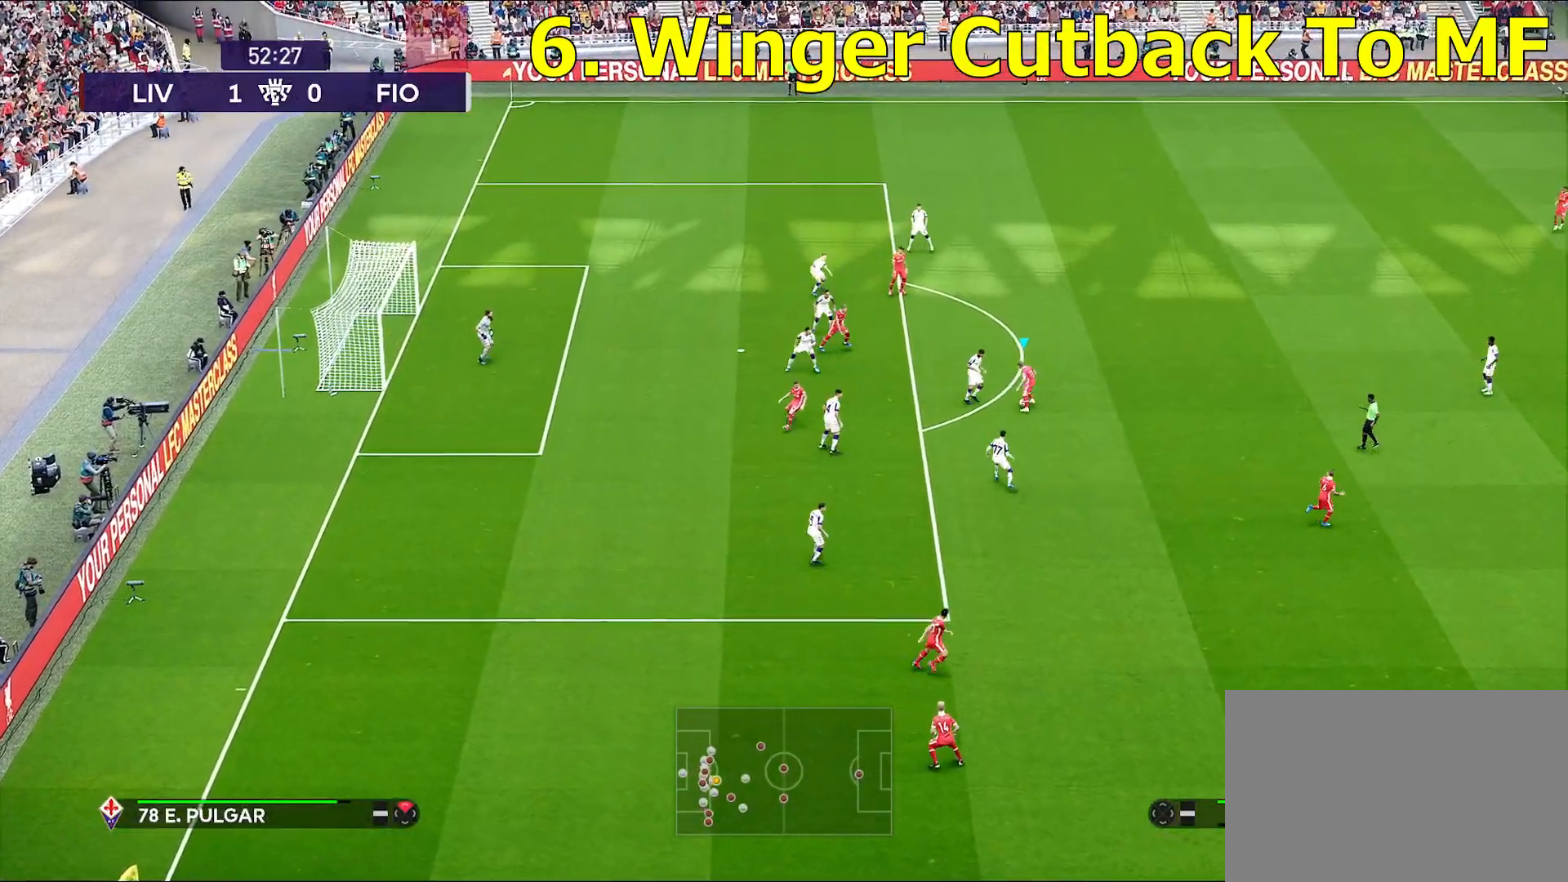
{"buttons": [], "left_stick": "up-left", "right_stick": "center", "events": [[33, "right_stick", "center"]]}
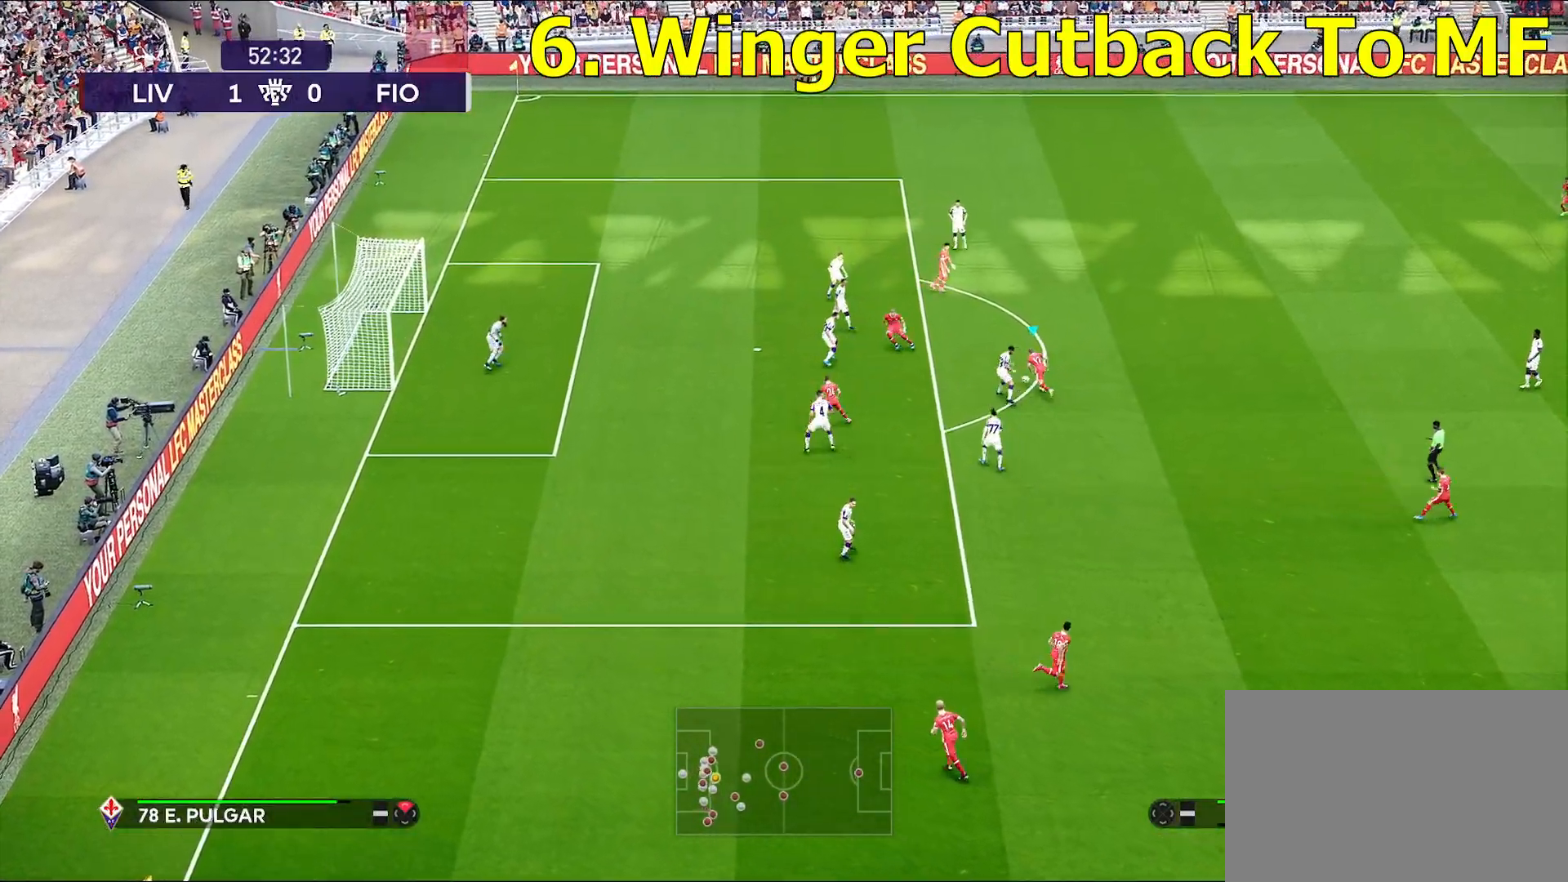
{"buttons": [], "left_stick": "up-left", "right_stick": "center", "events": [[150, "SQUARE", "down"], [283, "SQUARE", "up"]]}
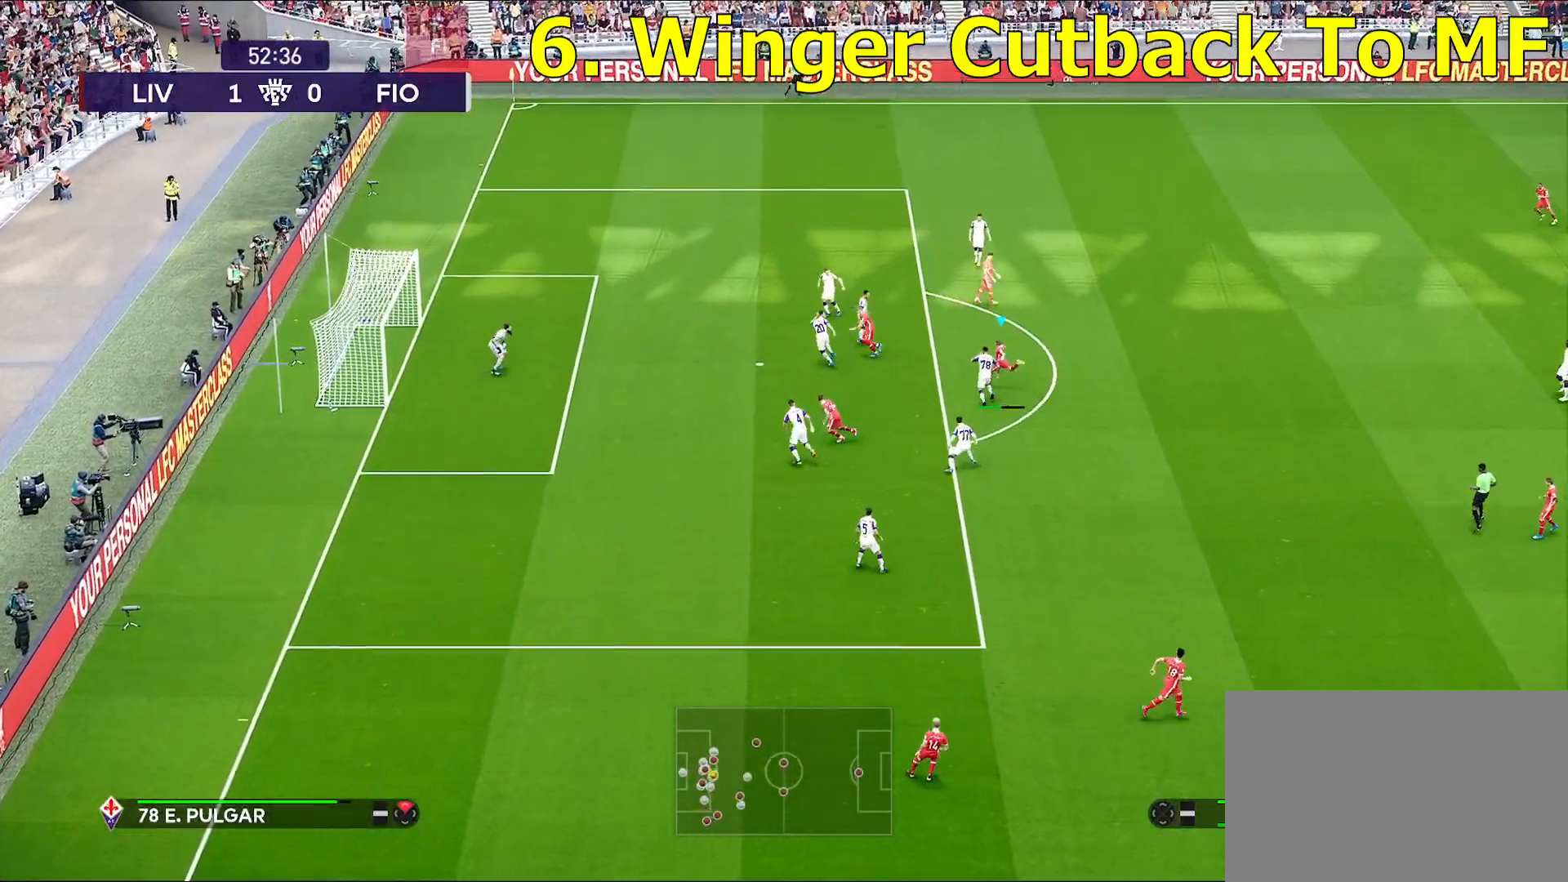
{"buttons": [], "left_stick": "up-left", "right_stick": "center", "events": []}
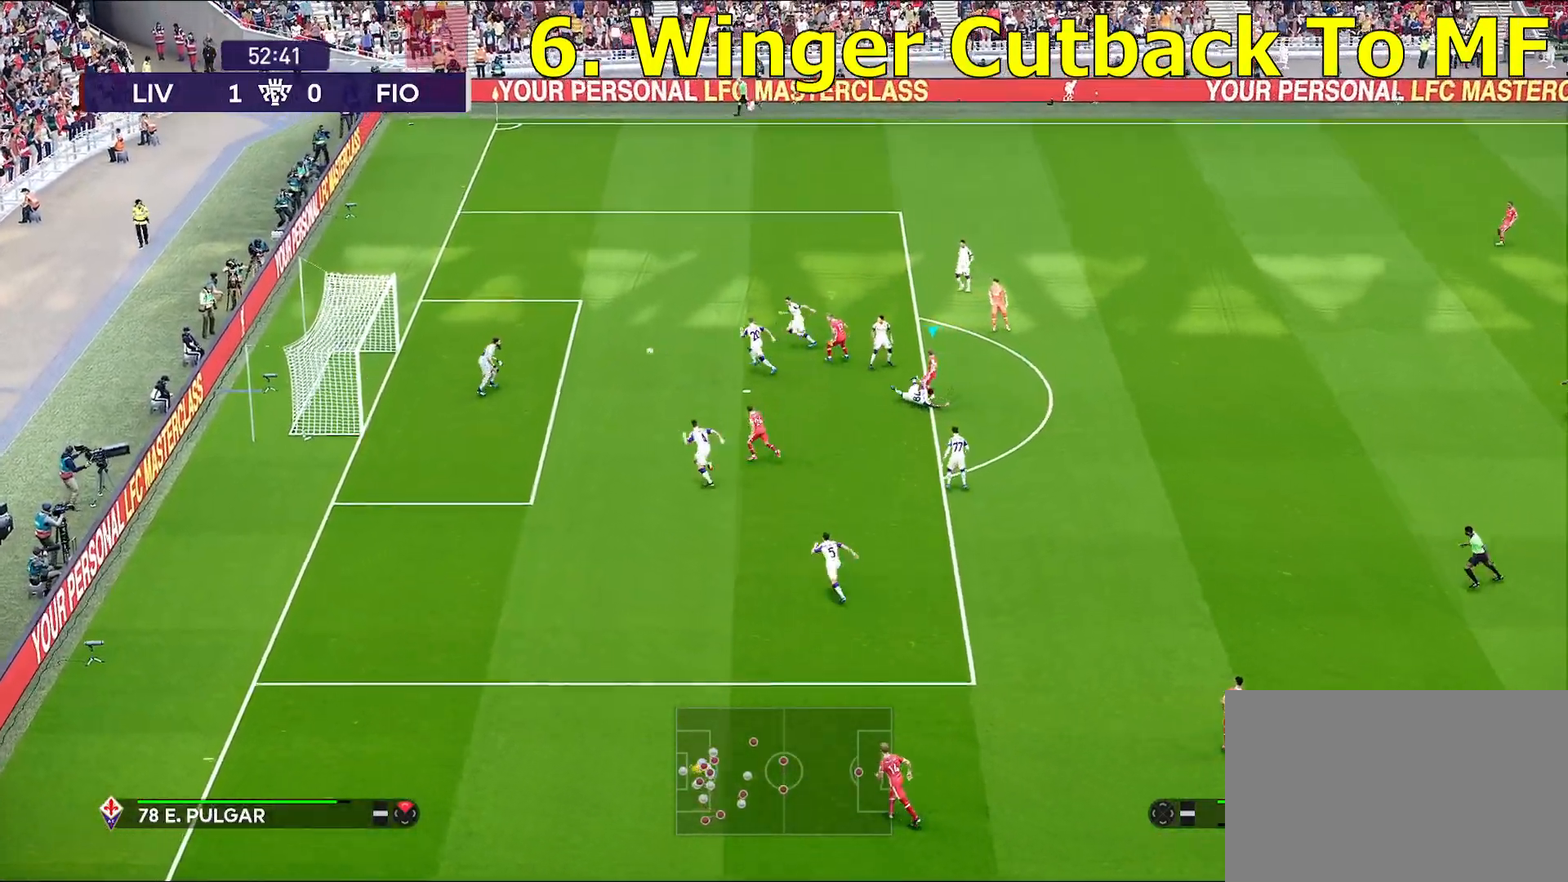
{"buttons": [], "left_stick": "left", "right_stick": "center", "events": [[400, "left_stick", "left"]]}
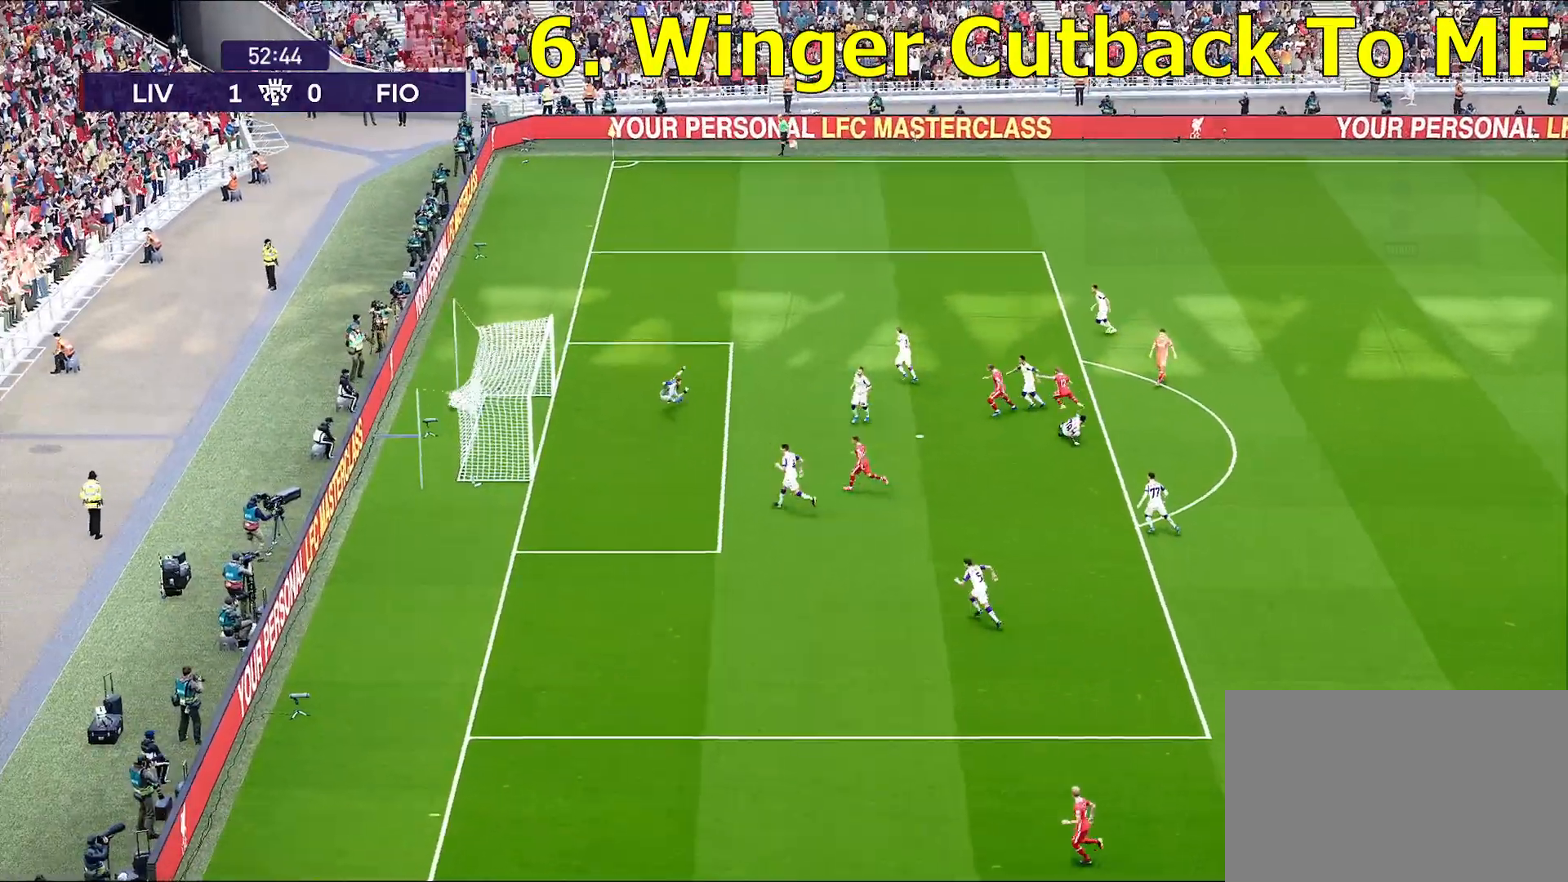
{"buttons": [], "left_stick": "center", "right_stick": "center", "events": [[217, "left_stick", "center"]]}